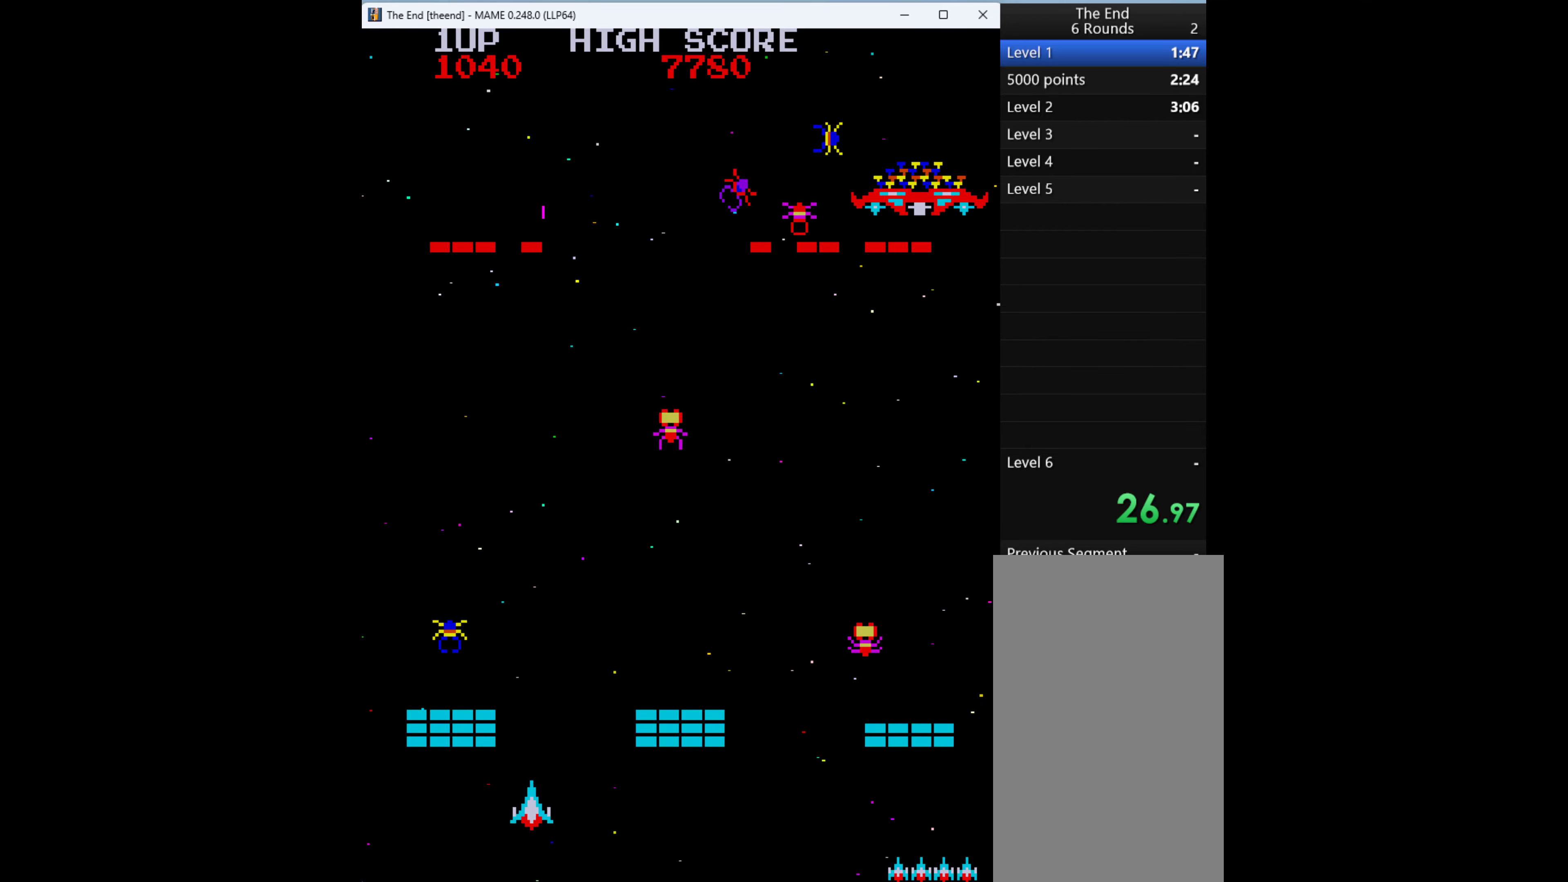
Gameplay with keyboard; each line is a JSON object with the keys held at the frame after it. "events" lists presses ("down") and releases ("up") of "1", "2", "3", "4", "a", "alt", "ctrl", "d", "down", "e", "h", "left", "q", "r", "right", "s", "shift", "space", "tab", "up", "w", "x" and "z" between this image and that frame as [ms after this image, input, new state], when the widget could be followed in between. No other keys are recorded. Mouse input is not recorded.
{"keys": [], "events": [[234, "q", "down"], [234, "right", "up"], [300, "q", "up"]]}
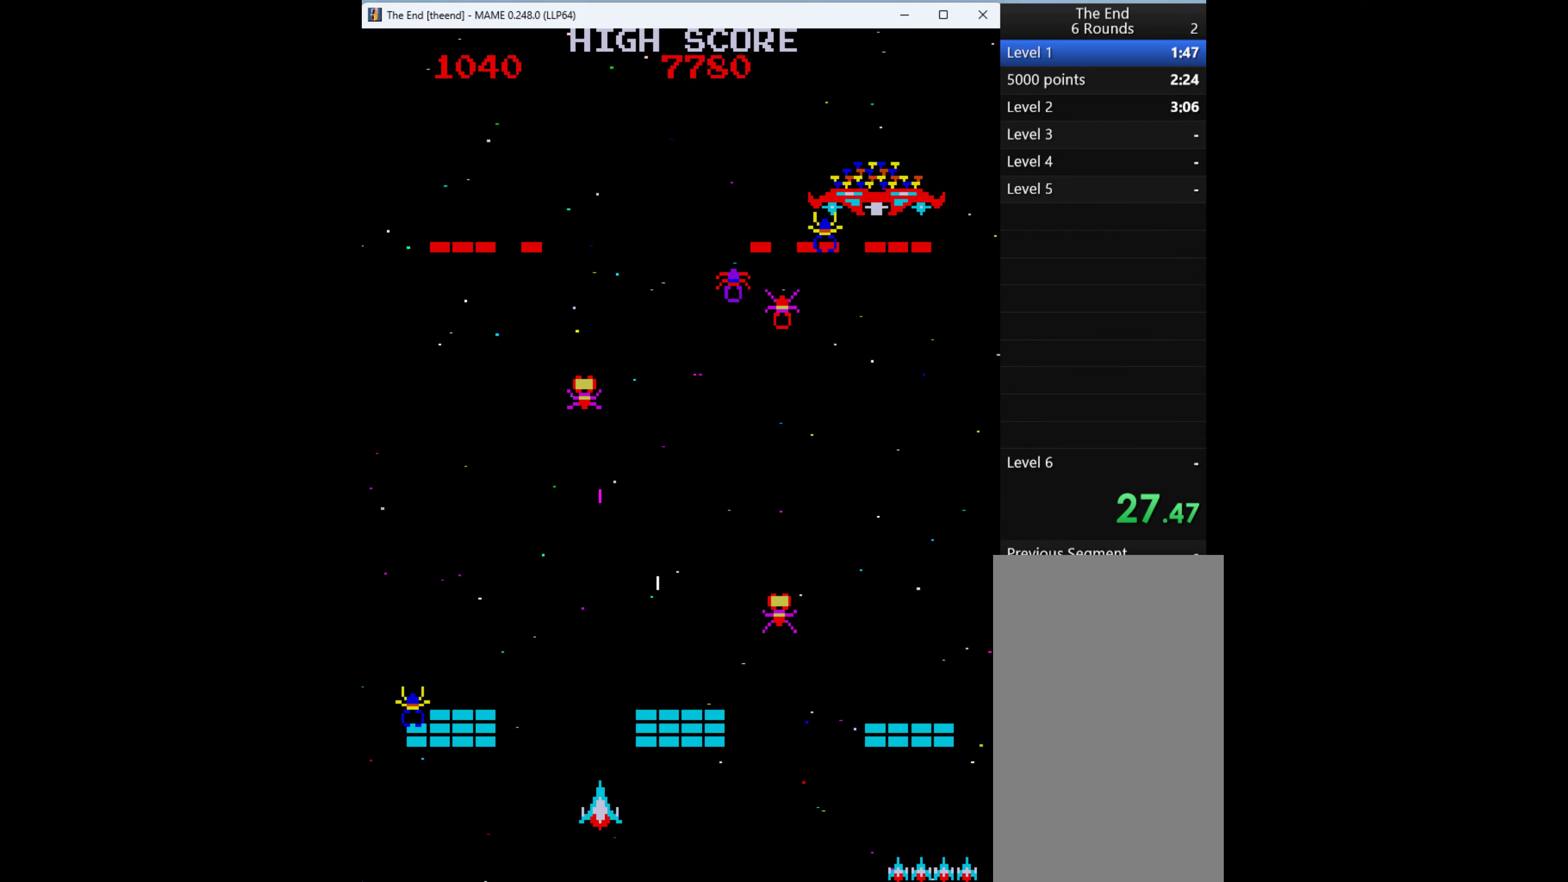
{"keys": [], "events": []}
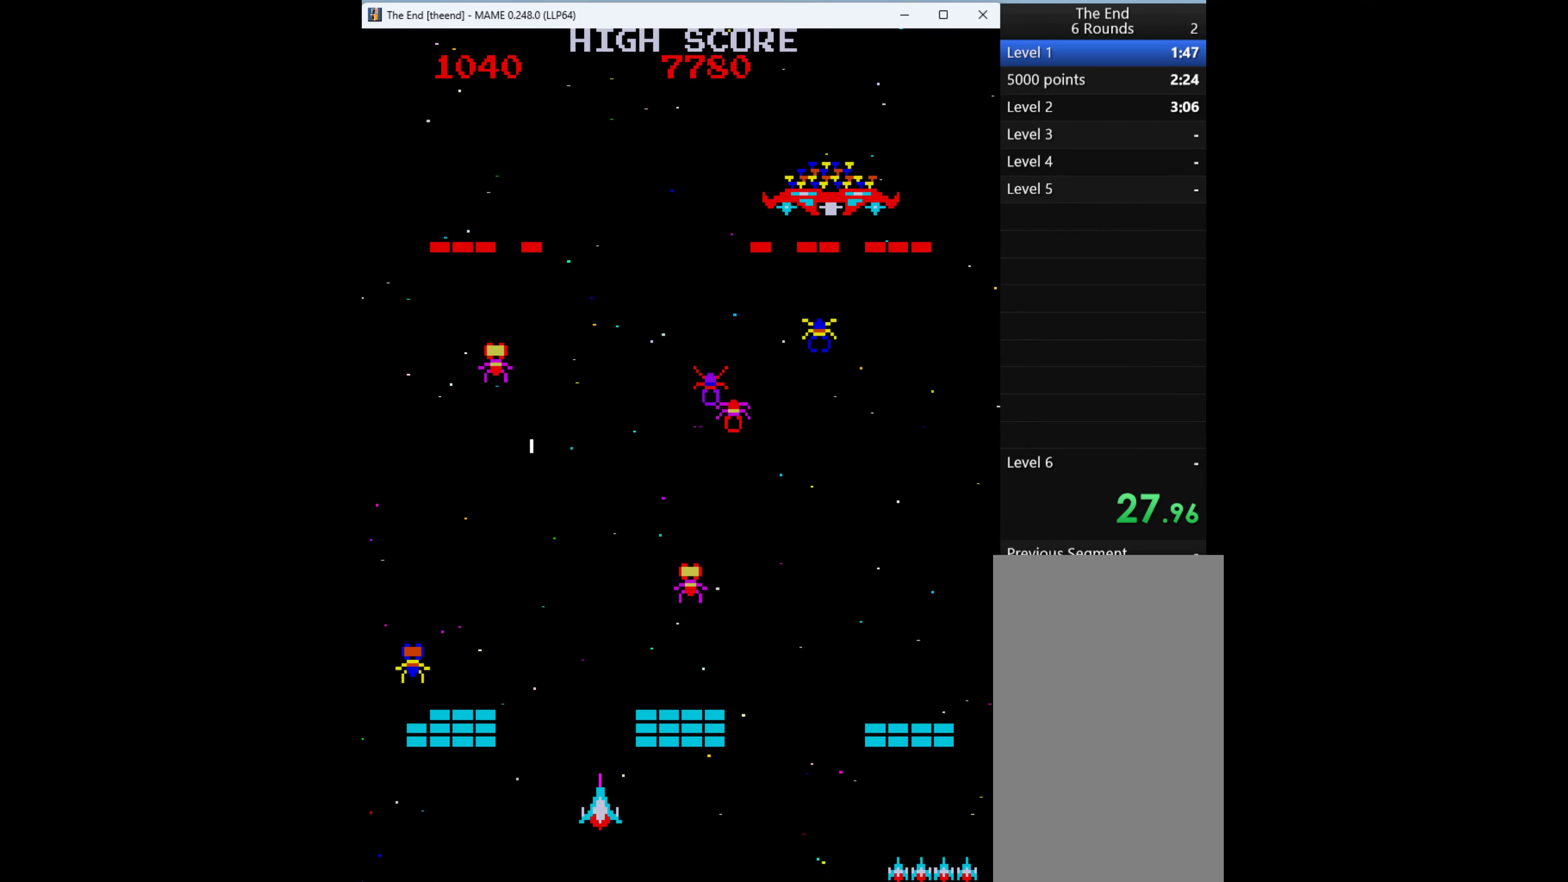
{"keys": [], "events": [[400, "q", "down"], [467, "q", "up"]]}
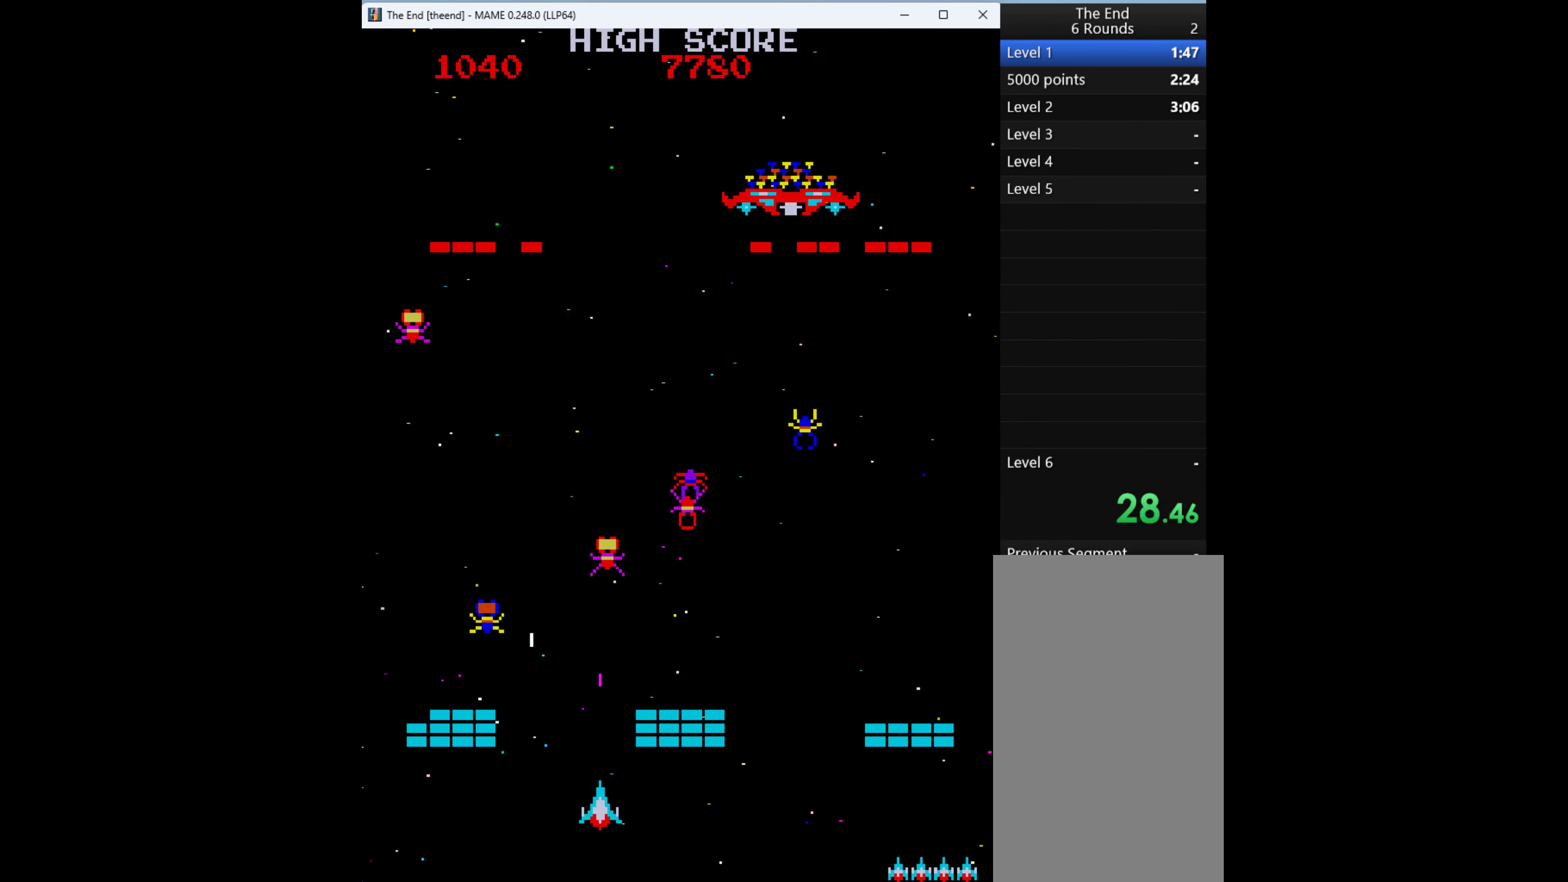
{"keys": ["right"], "events": [[467, "right", "down"]]}
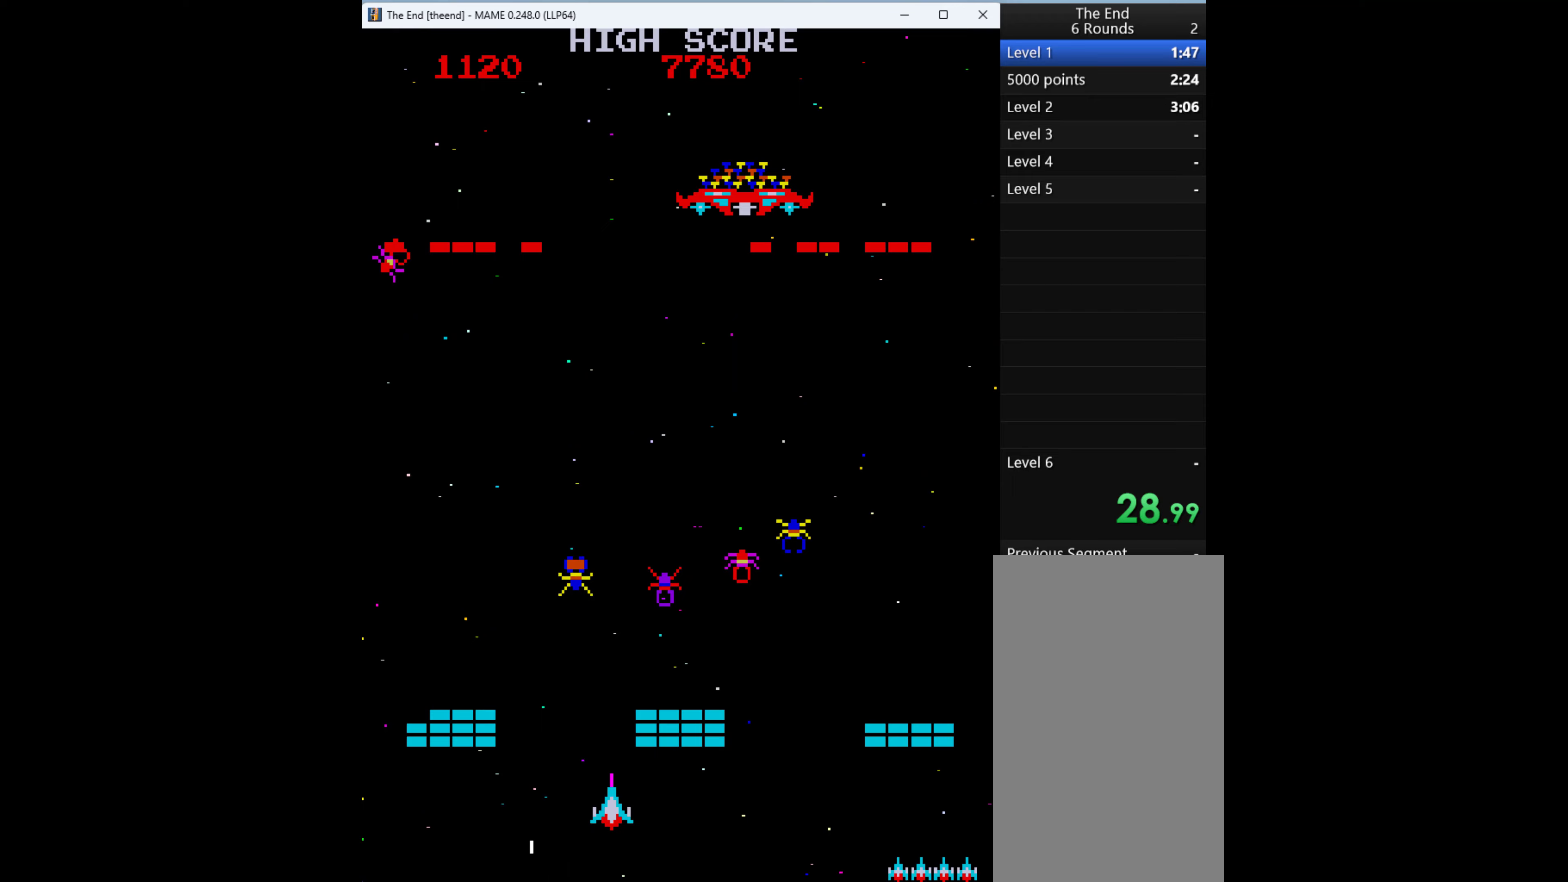
{"keys": [], "events": [[100, "right", "up"], [133, "q", "down"], [233, "q", "up"]]}
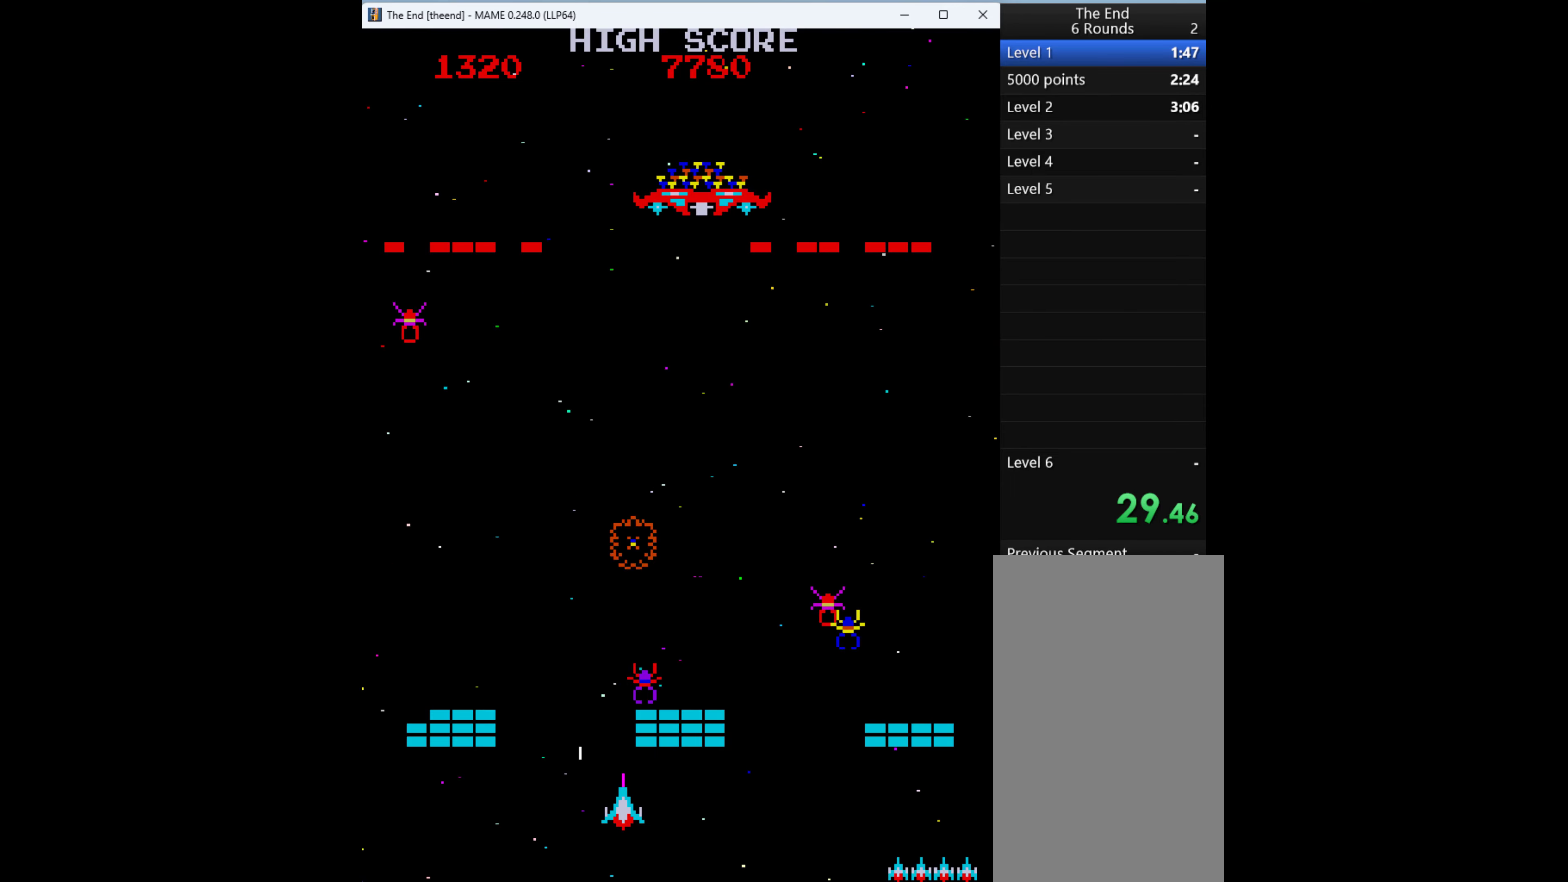
{"keys": [], "events": [[233, "q", "down"], [367, "q", "up"]]}
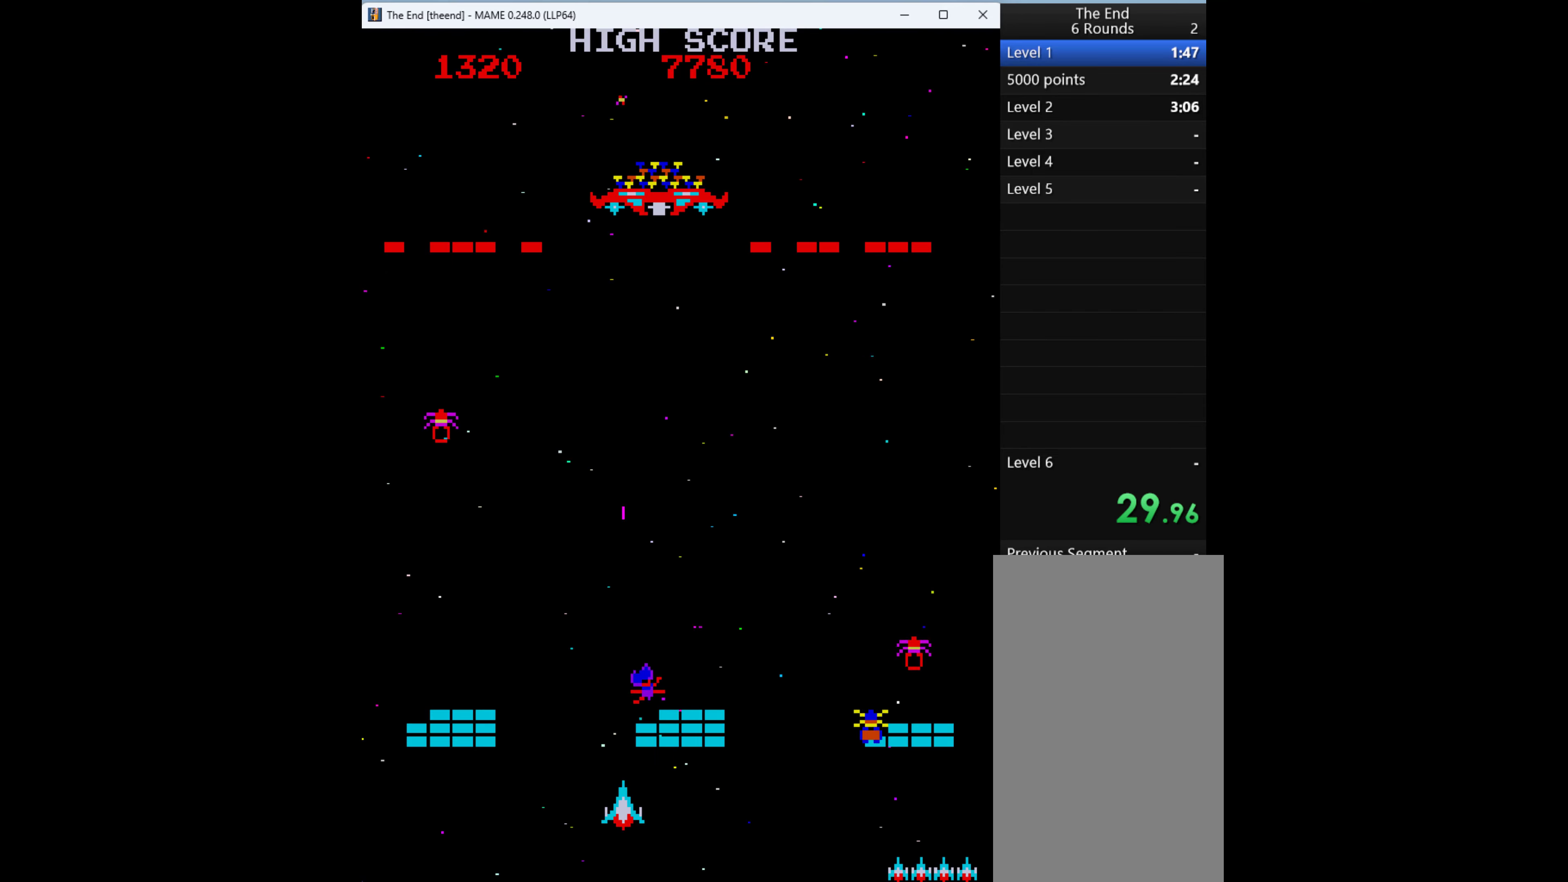
{"keys": [], "events": []}
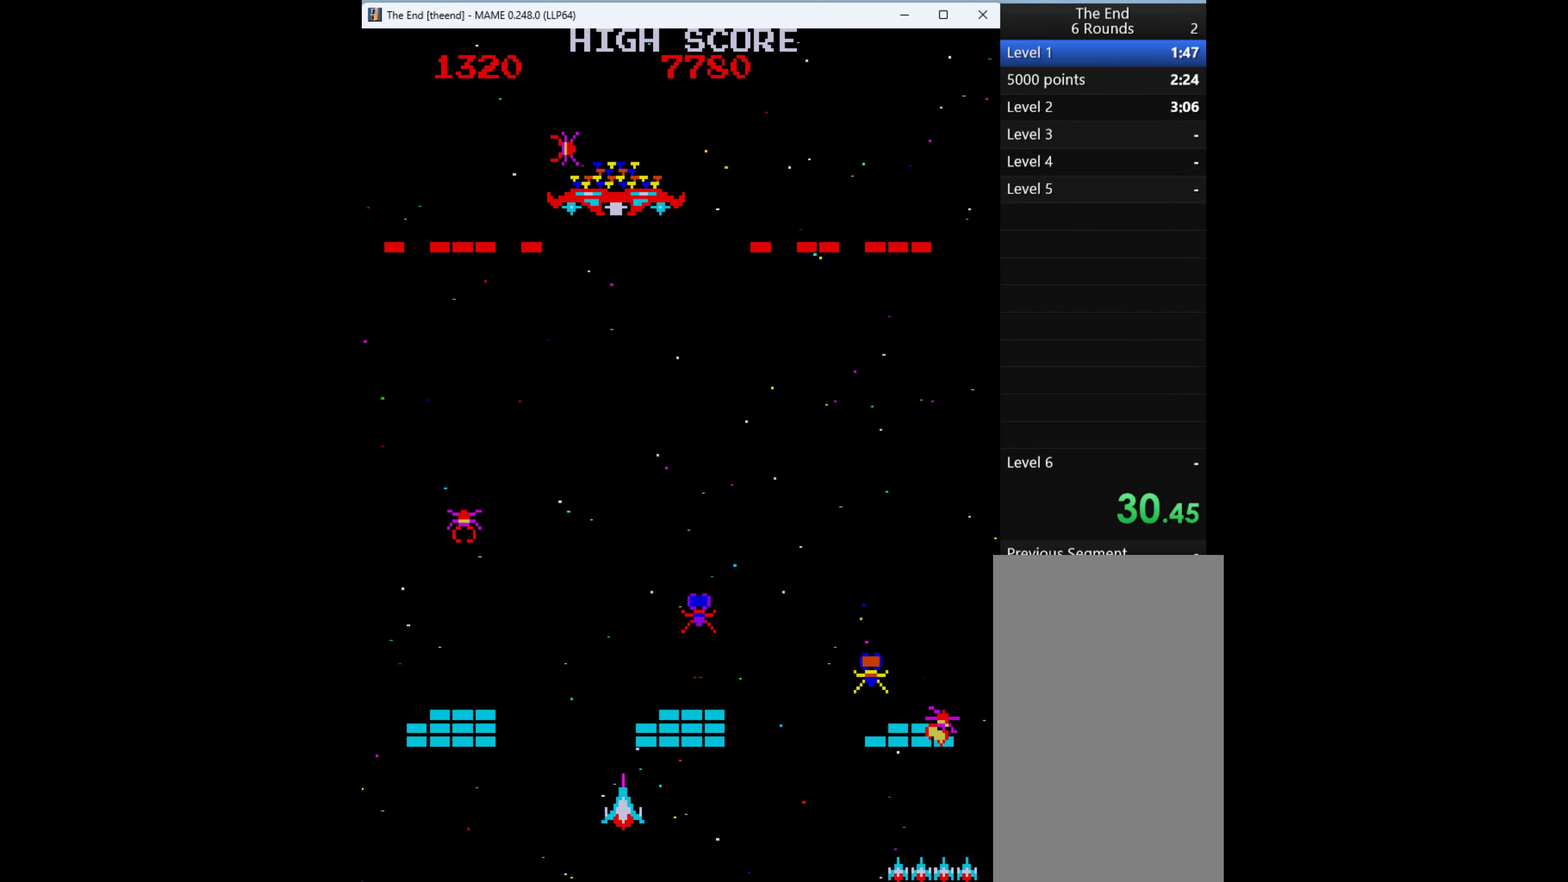
{"keys": [], "events": [[100, "left", "down"], [433, "left", "up"], [433, "q", "down"], [500, "q", "up"]]}
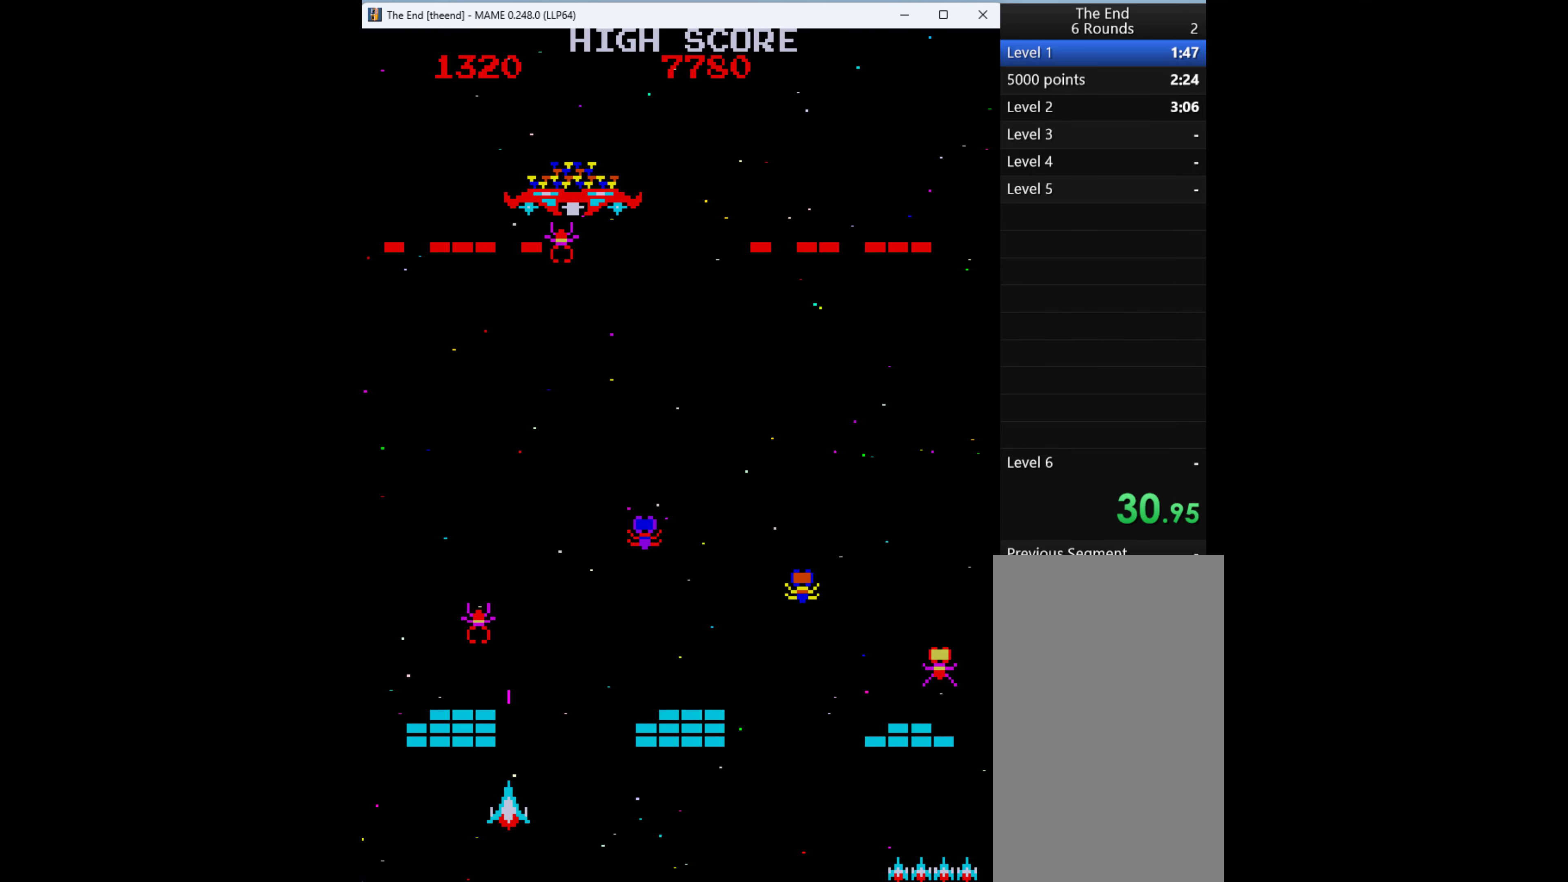
{"keys": [], "events": [[367, "right", "down"], [467, "right", "up"]]}
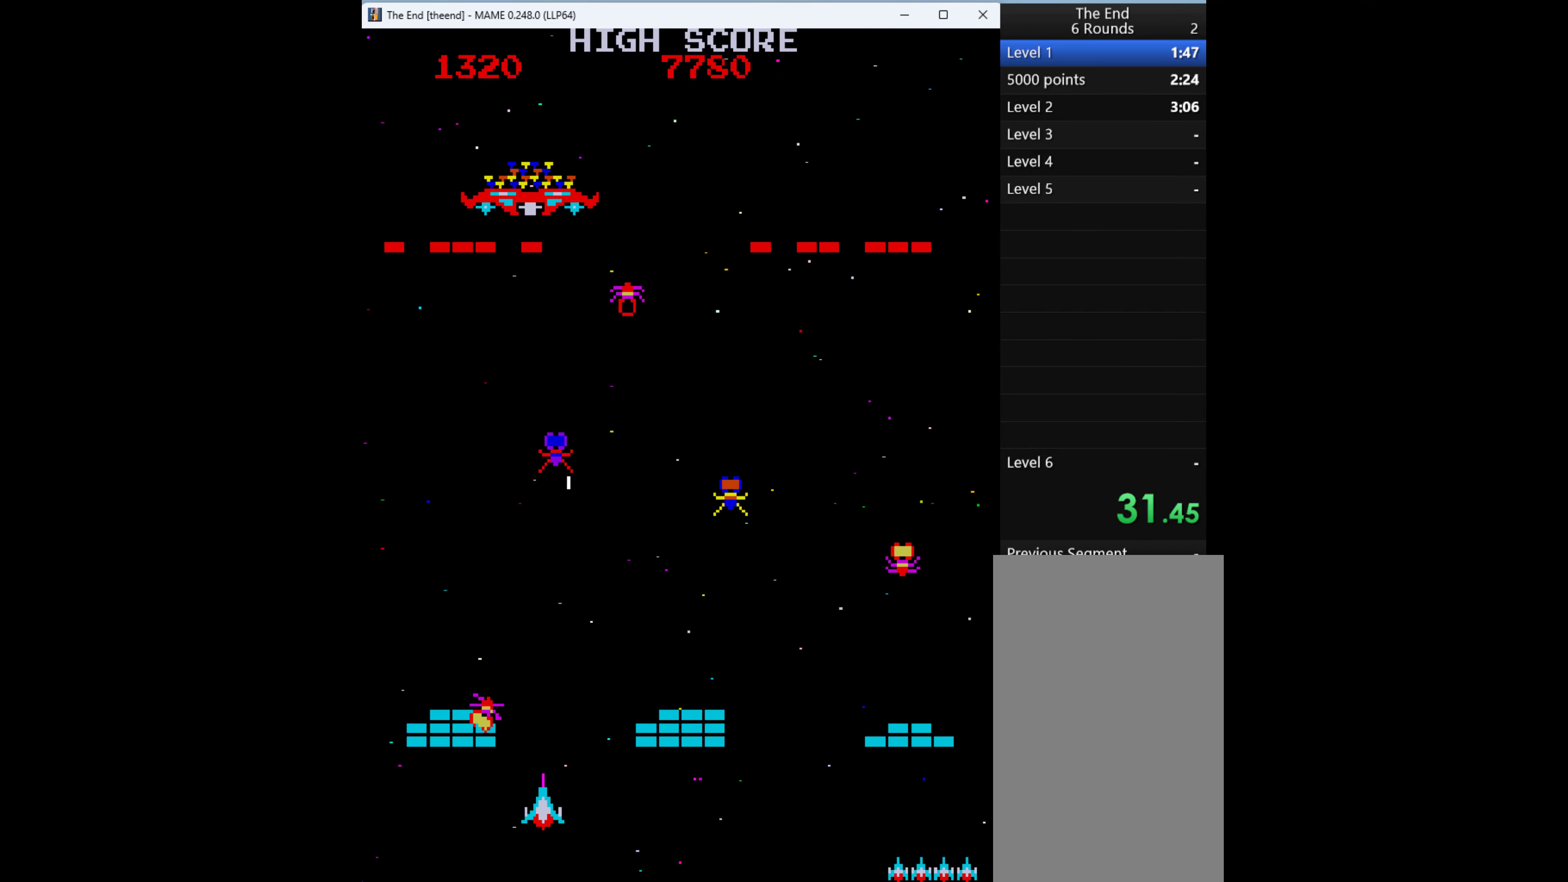
{"keys": ["left"], "events": [[433, "left", "down"]]}
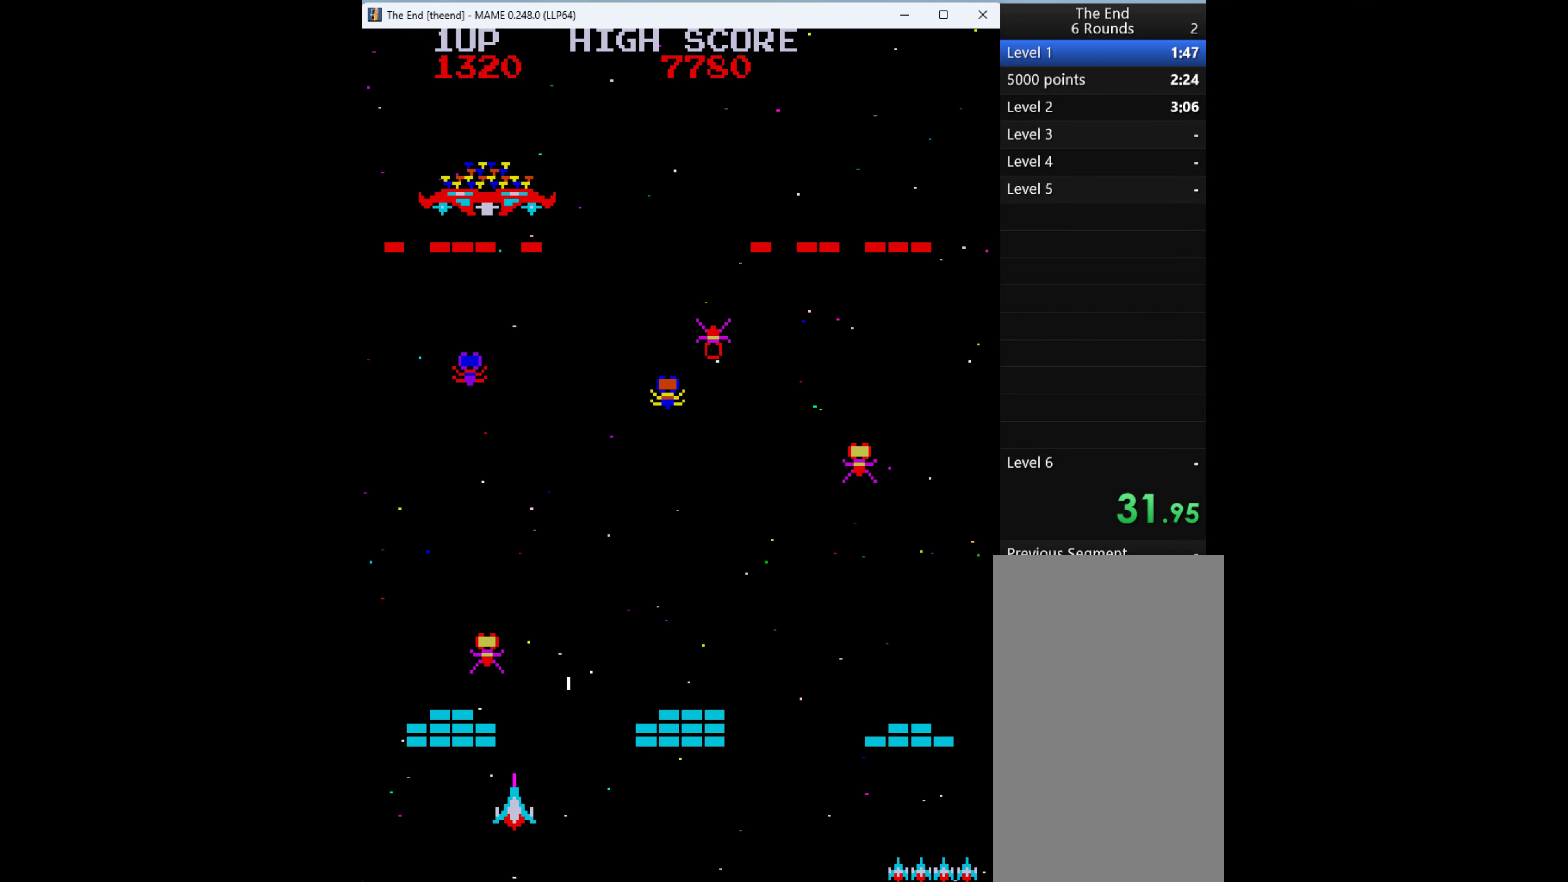
{"keys": ["right"], "events": [[33, "left", "up"], [133, "q", "down"], [233, "q", "up"], [367, "right", "down"]]}
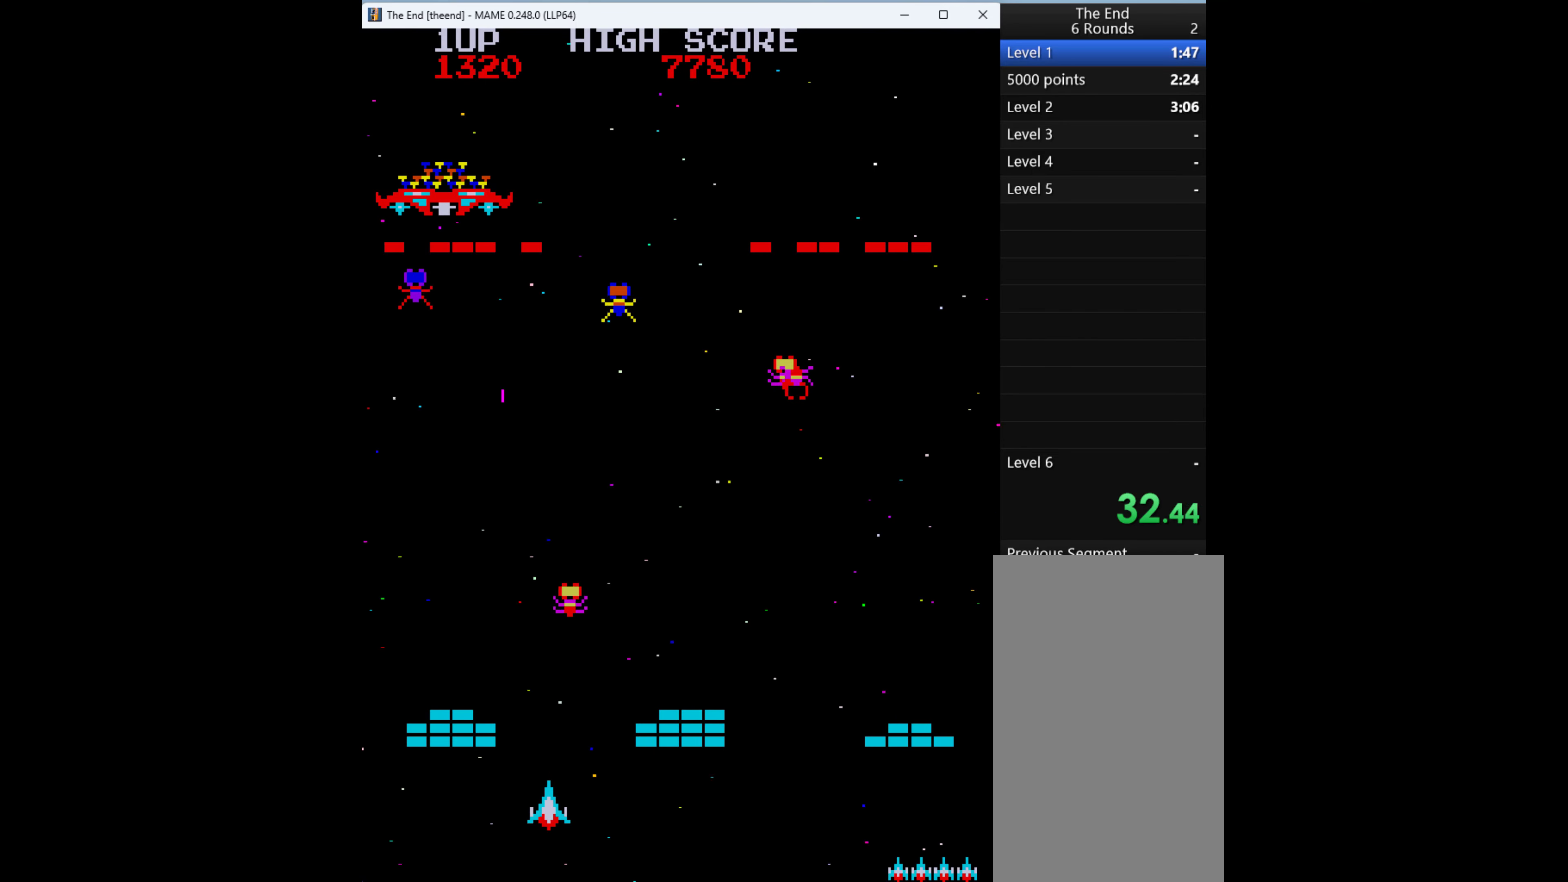
{"keys": [], "events": [[267, "q", "down"], [267, "right", "up"], [367, "q", "up"], [433, "q", "down"], [500, "q", "up"]]}
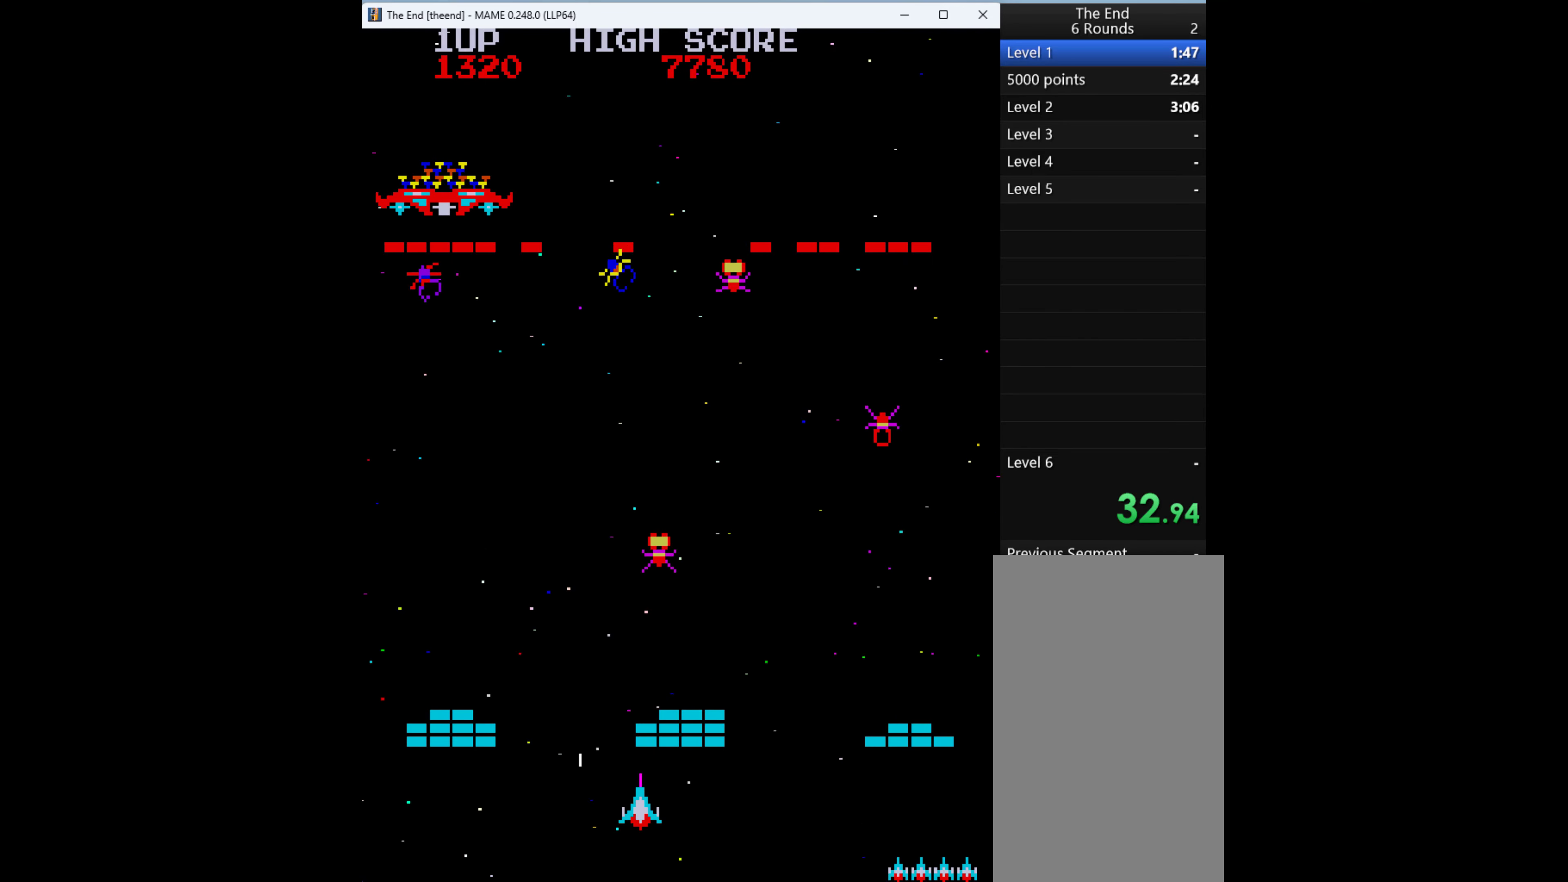
{"keys": ["right"], "events": [[167, "right", "down"]]}
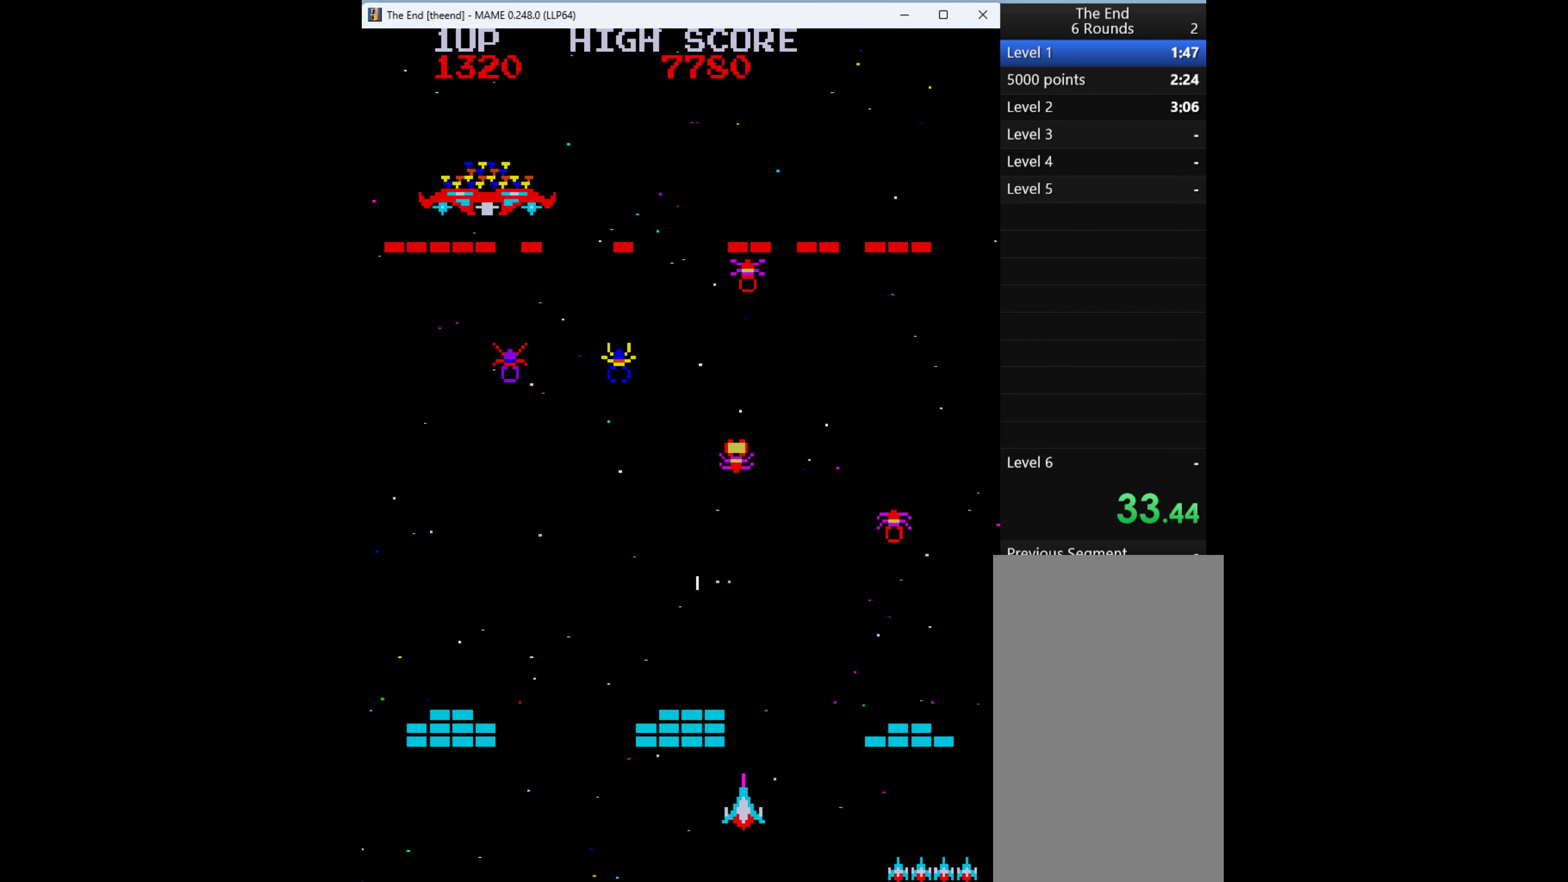
{"keys": ["right"], "events": [[67, "q", "down"], [67, "right", "up"], [167, "q", "up"], [433, "right", "down"]]}
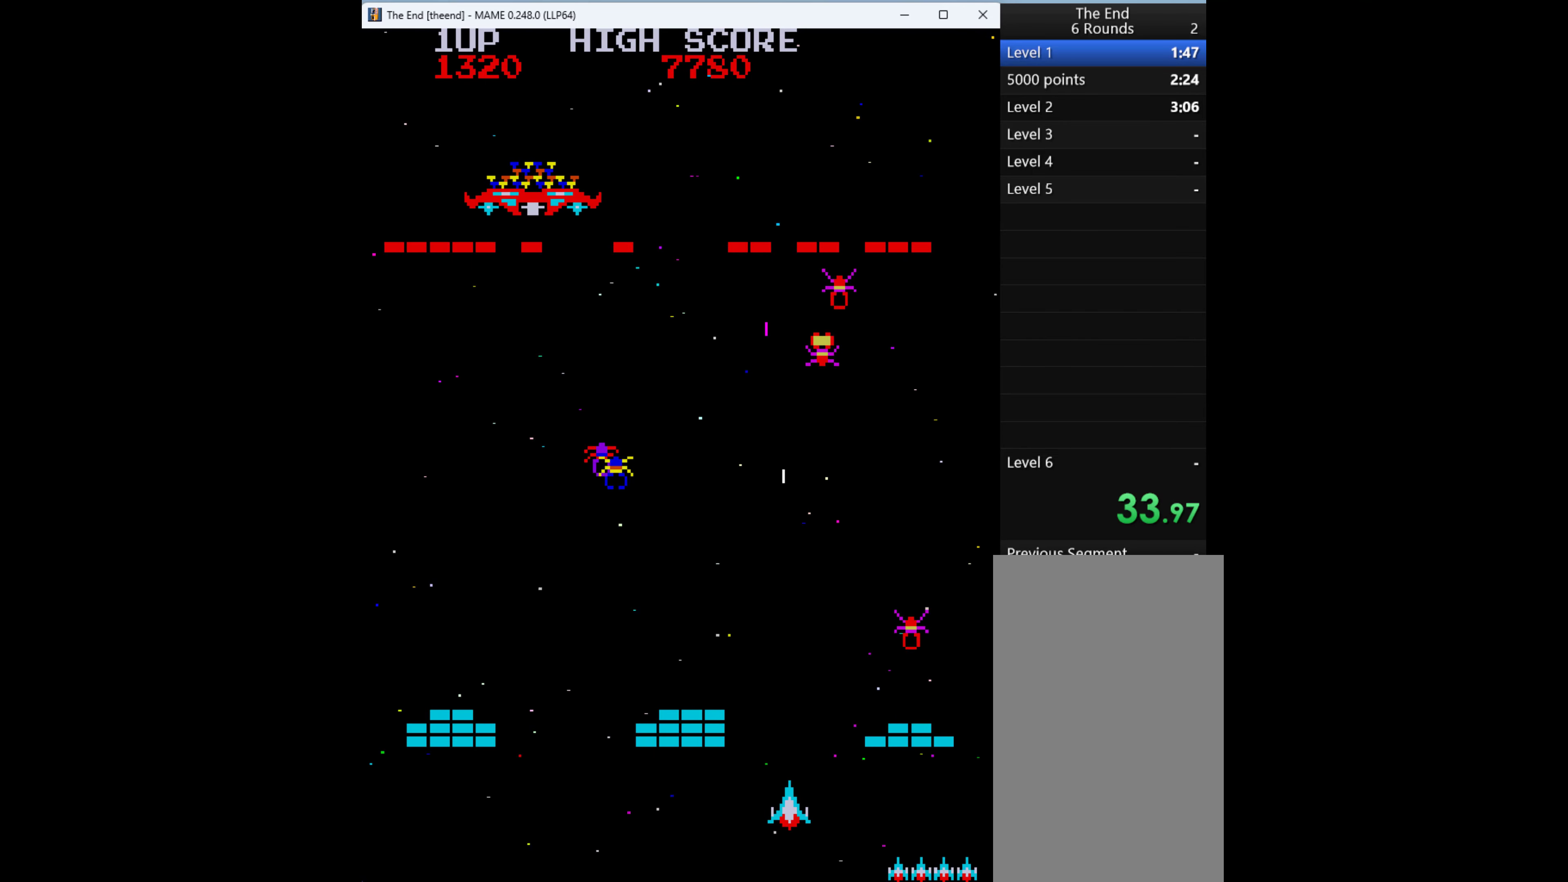
{"keys": [], "events": [[67, "right", "up"], [300, "right", "down"], [466, "right", "up"]]}
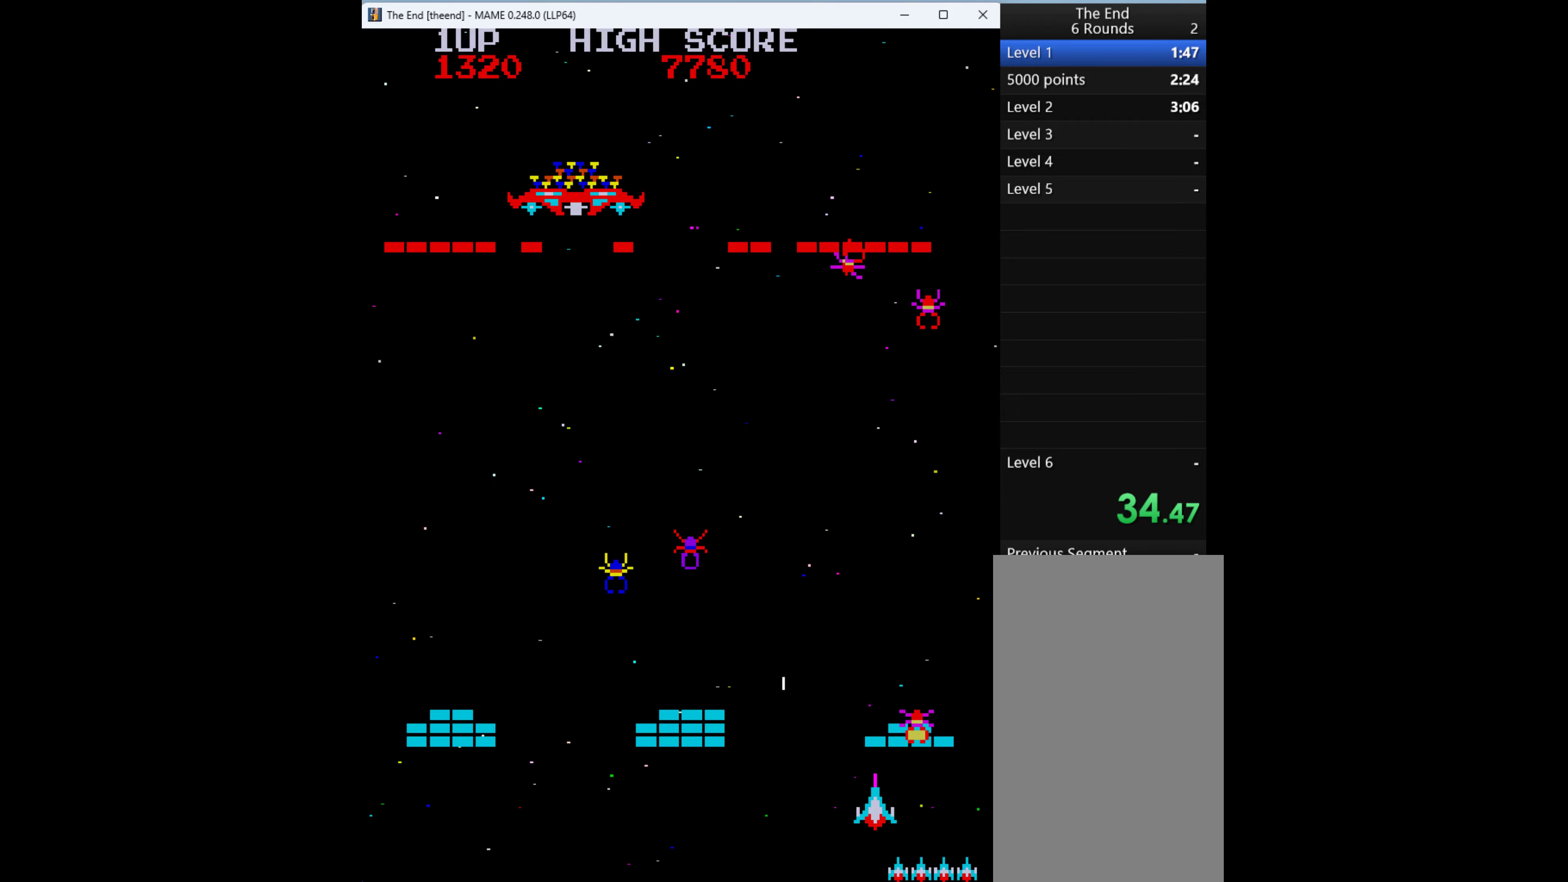
{"keys": ["left"], "events": [[266, "left", "down"], [300, "left", "up"], [500, "left", "down"]]}
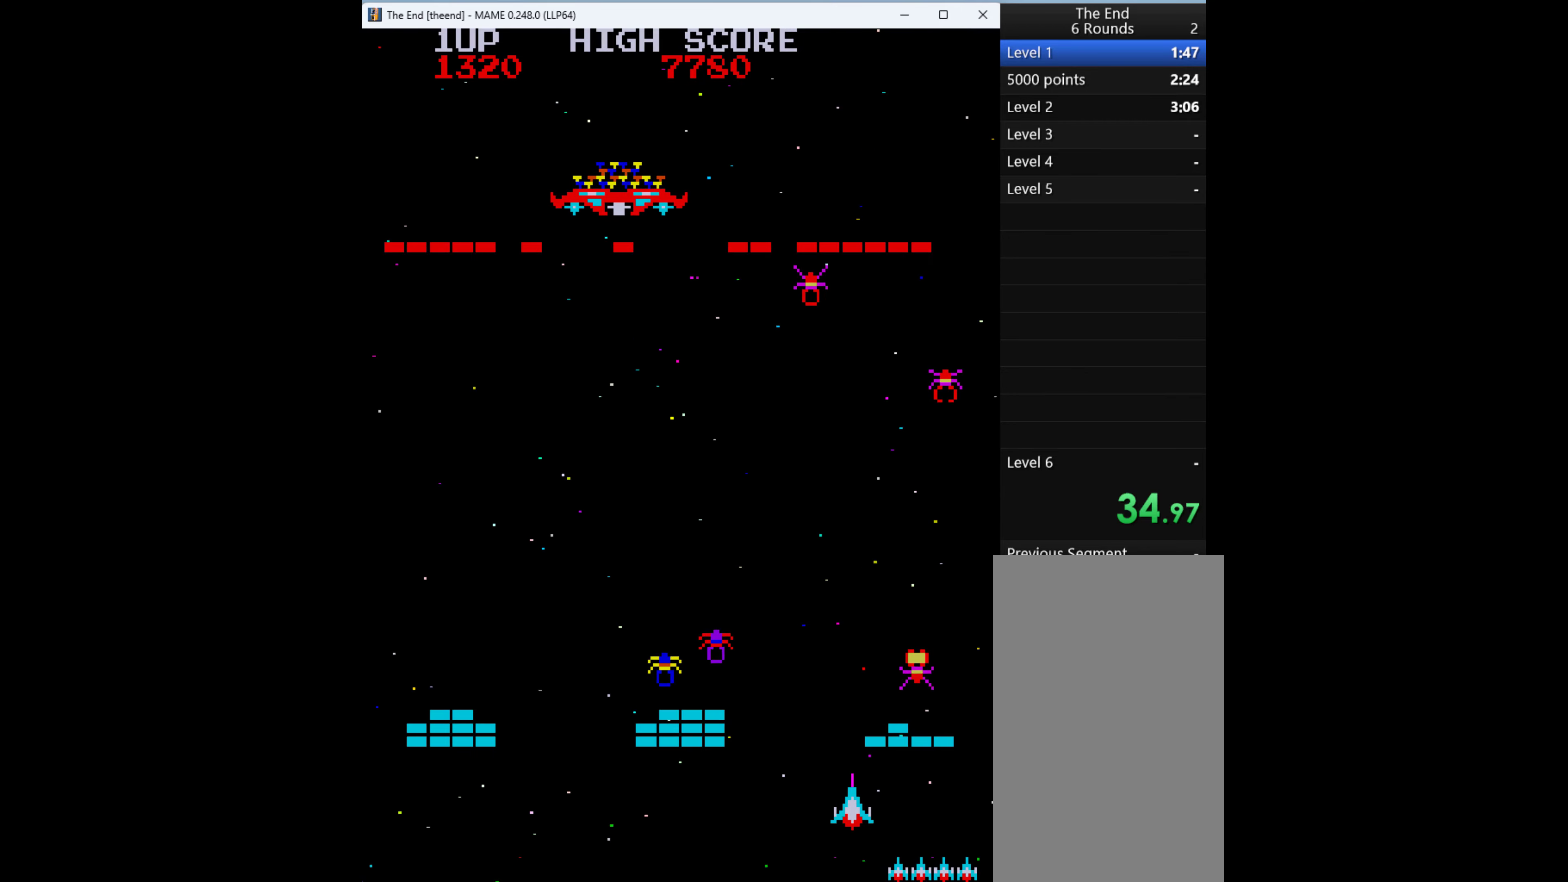
{"keys": ["q", "right"], "events": [[366, "q", "down"], [433, "left", "up"], [466, "right", "down"]]}
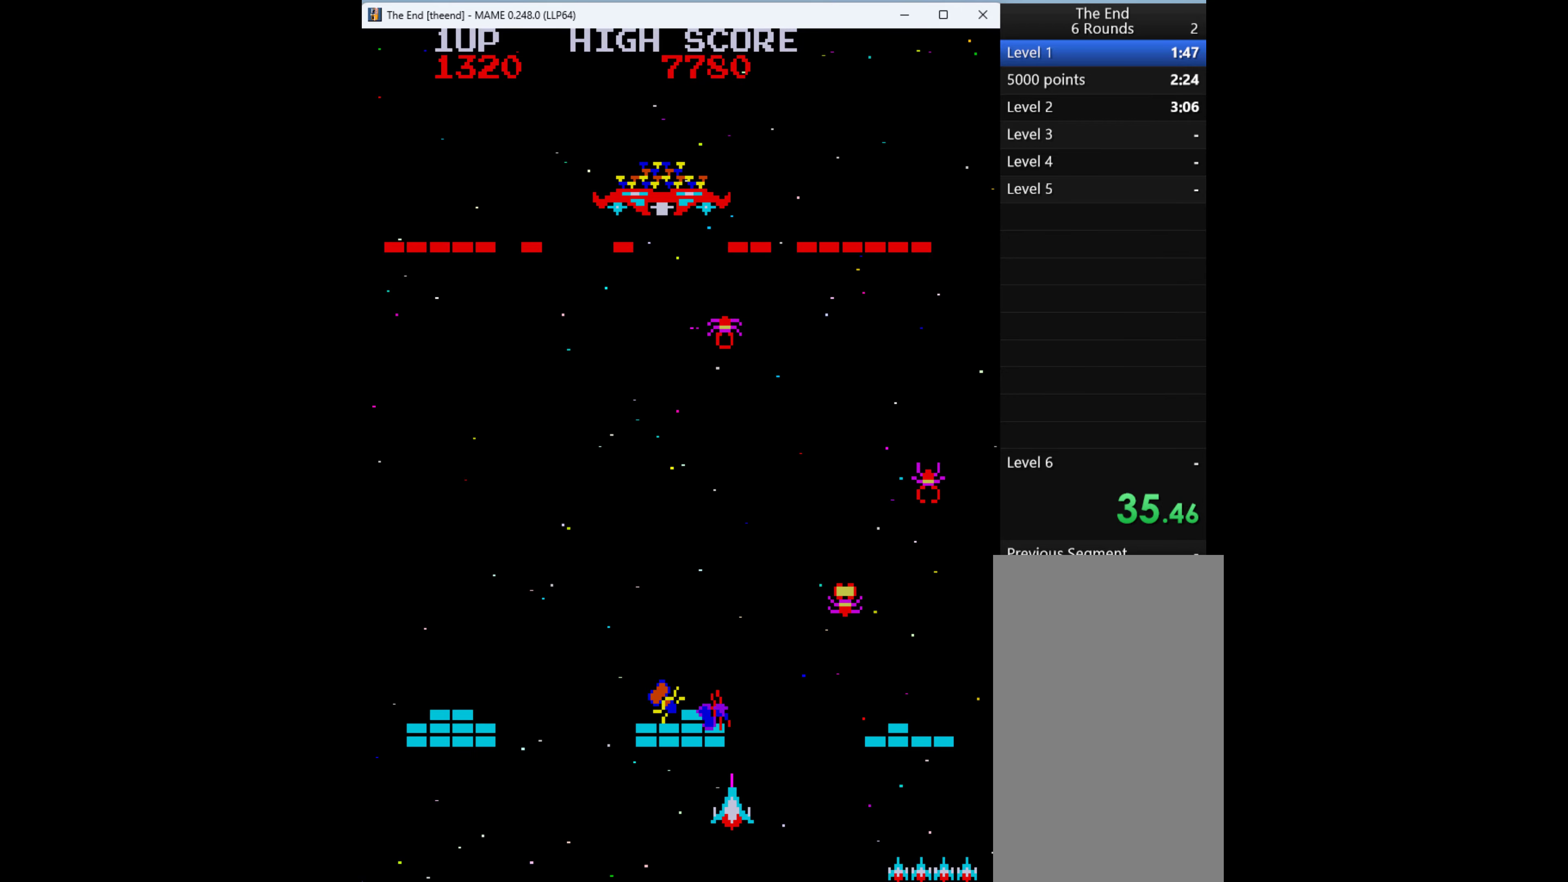
{"keys": ["left"], "events": [[33, "q", "up"], [266, "right", "up"], [433, "q", "down"], [500, "left", "down"], [500, "q", "up"]]}
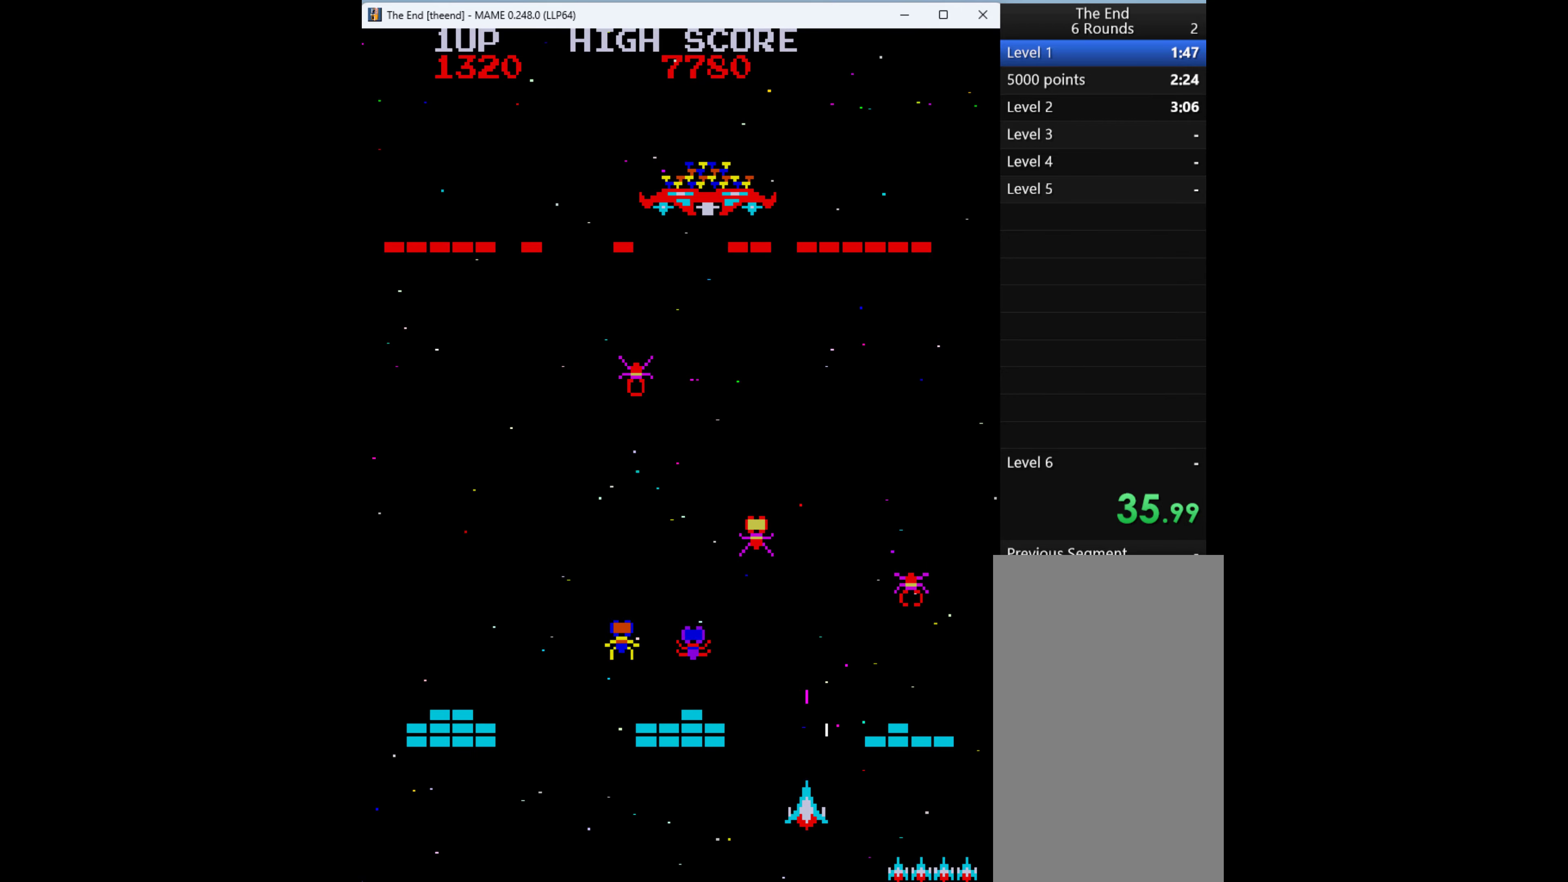
{"keys": ["left"], "events": [[200, "left", "up"], [300, "left", "down"]]}
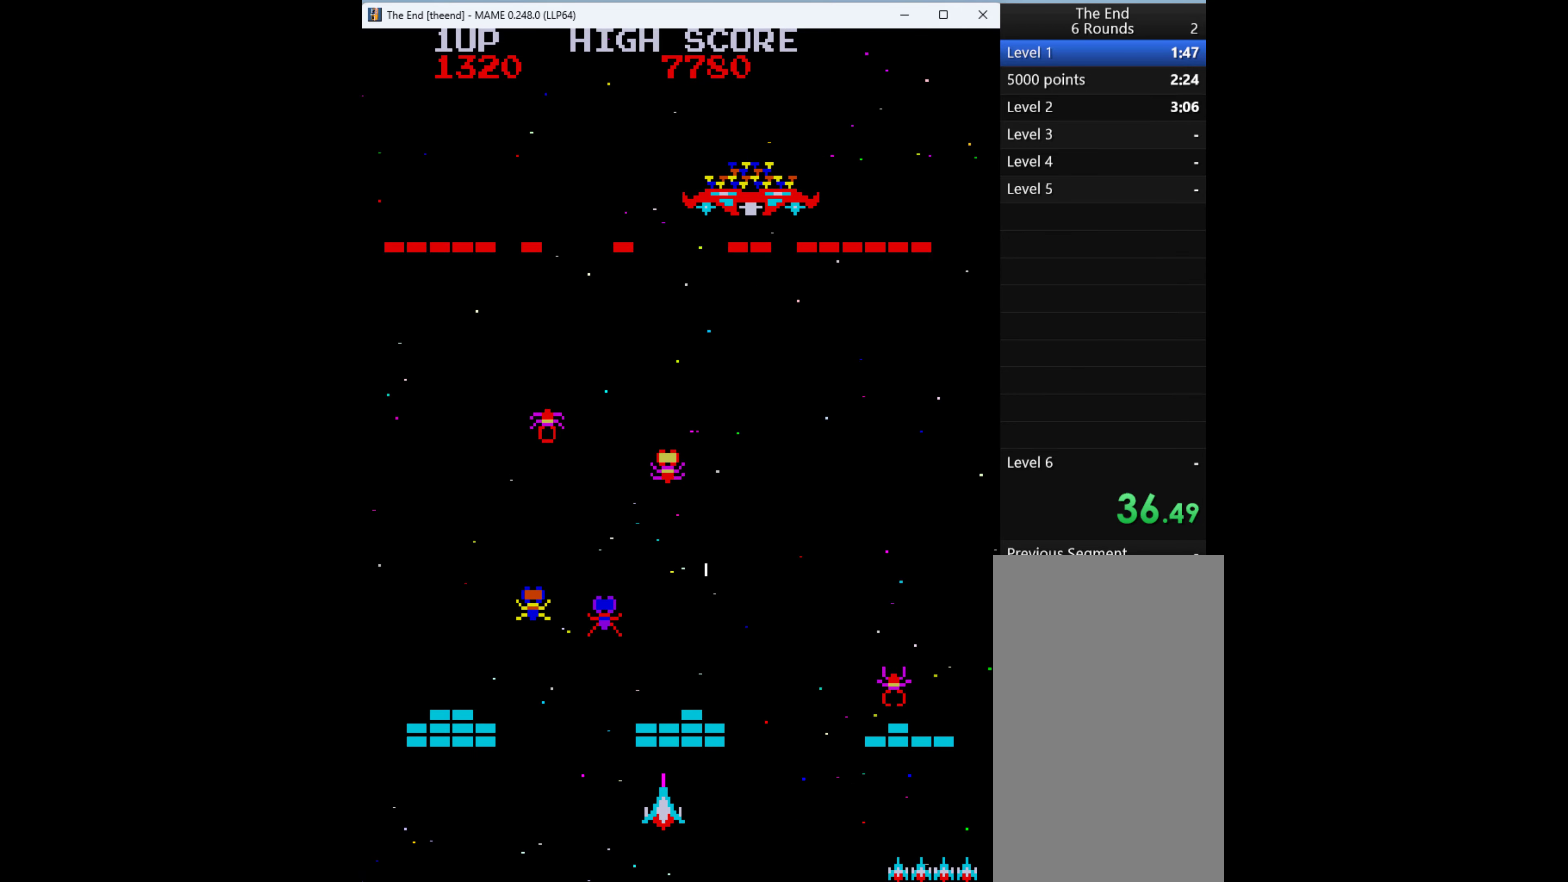
{"keys": [], "events": [[400, "left", "up"], [400, "q", "down"], [500, "q", "up"]]}
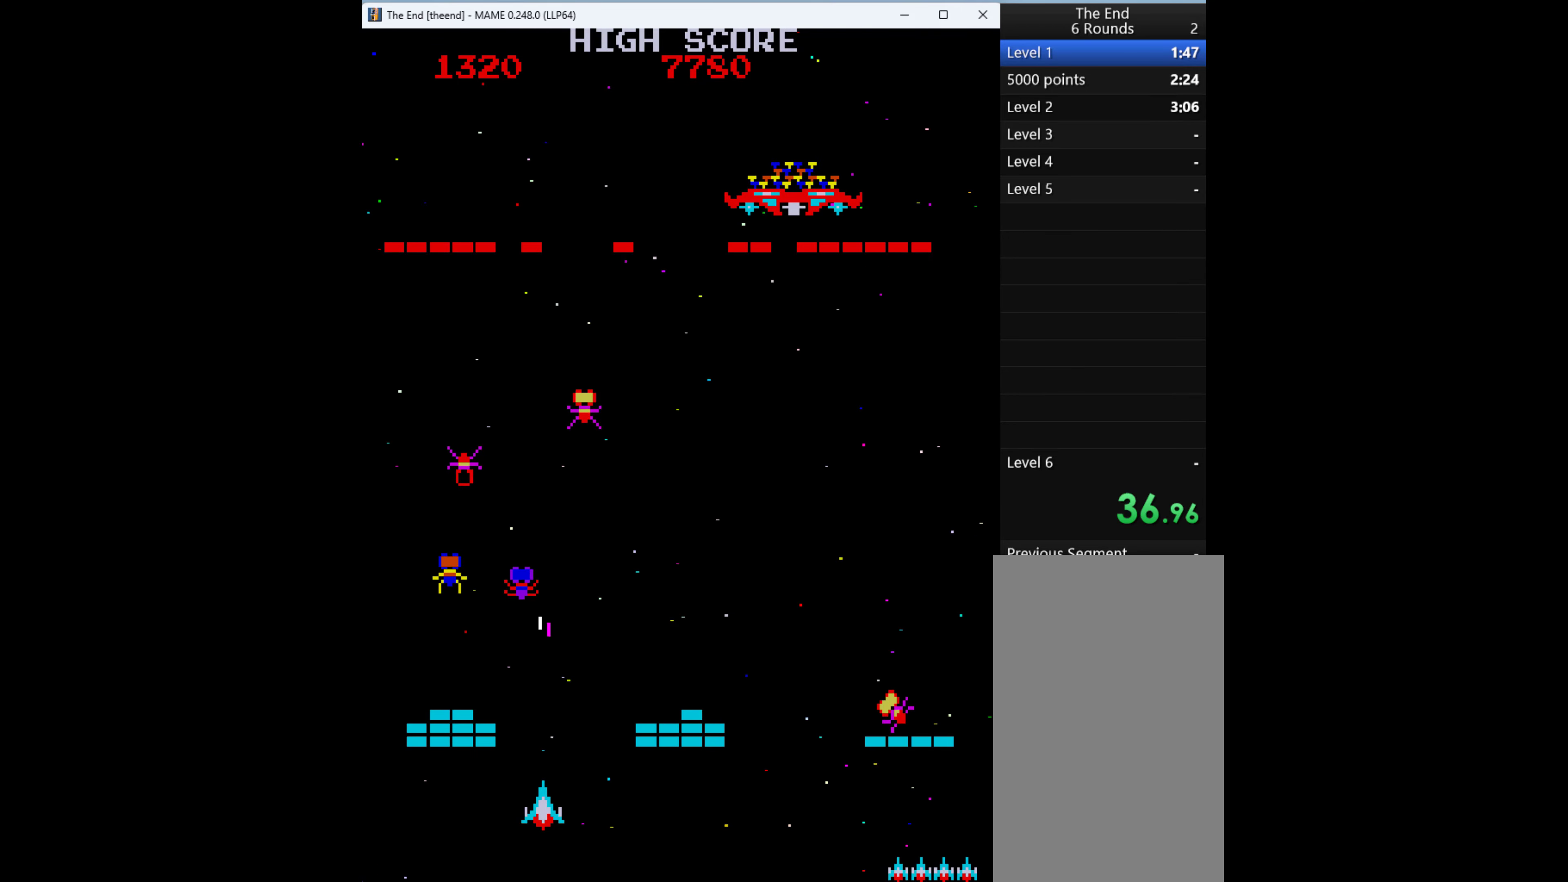
{"keys": ["right"], "events": [[400, "right", "down"]]}
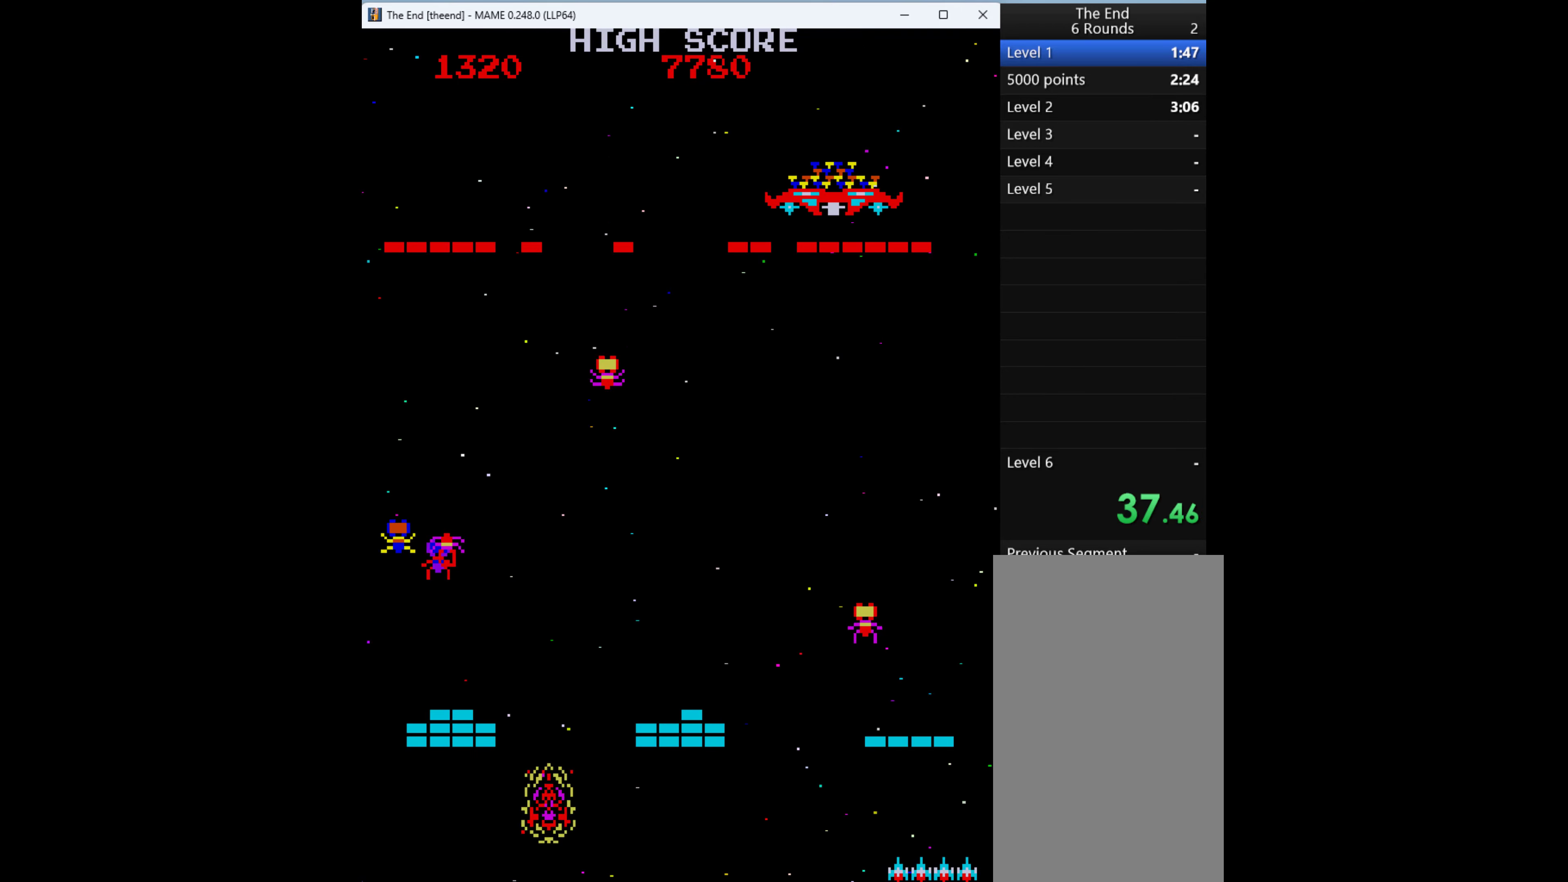
{"keys": [], "events": [[266, "right", "up"]]}
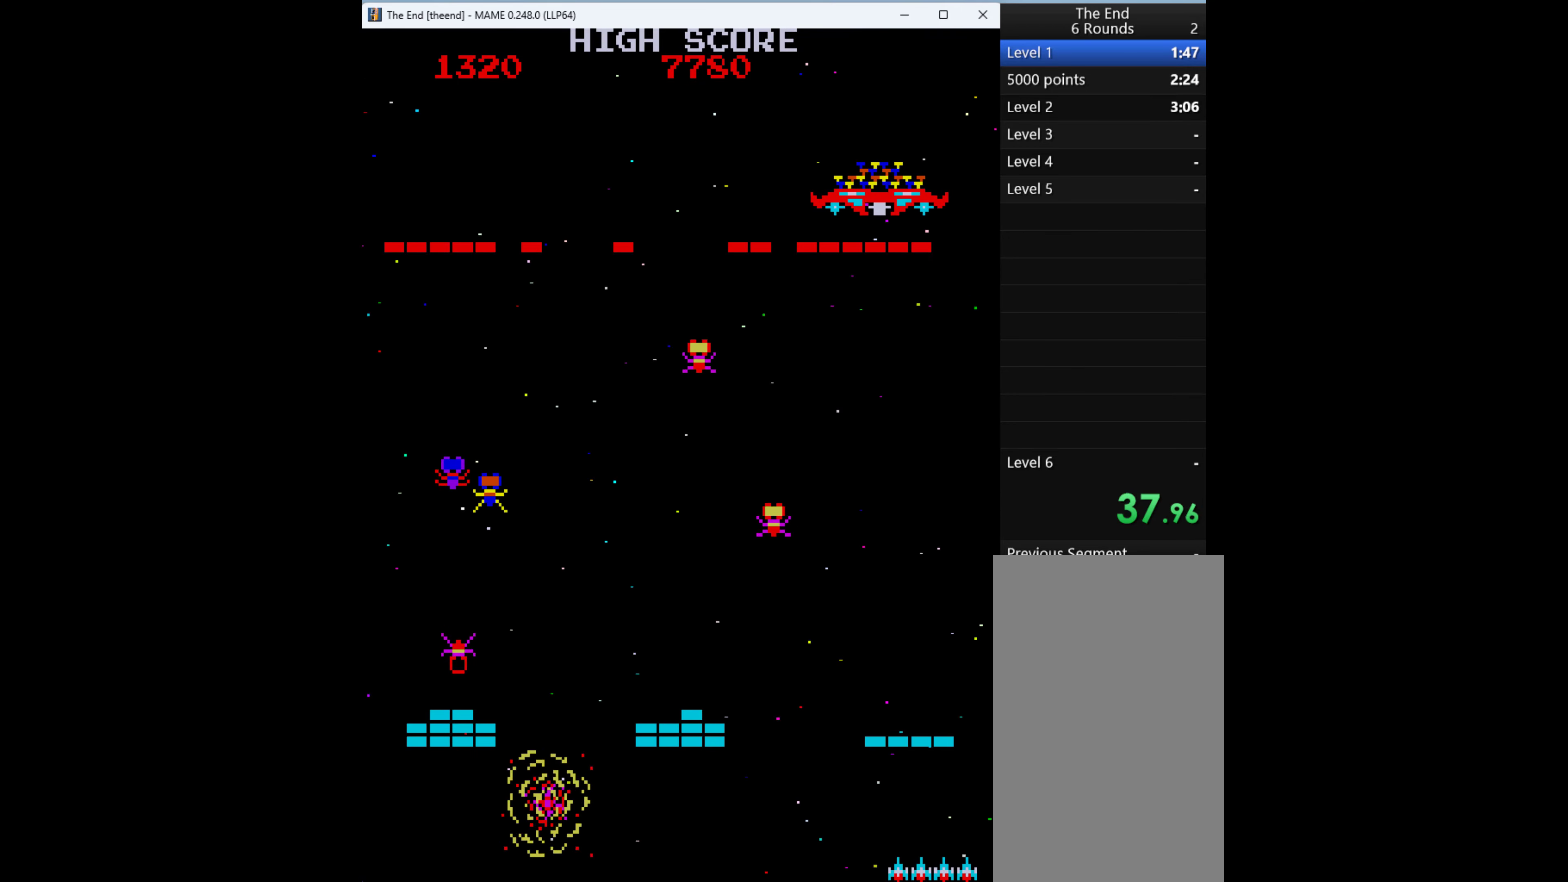
{"keys": [], "events": []}
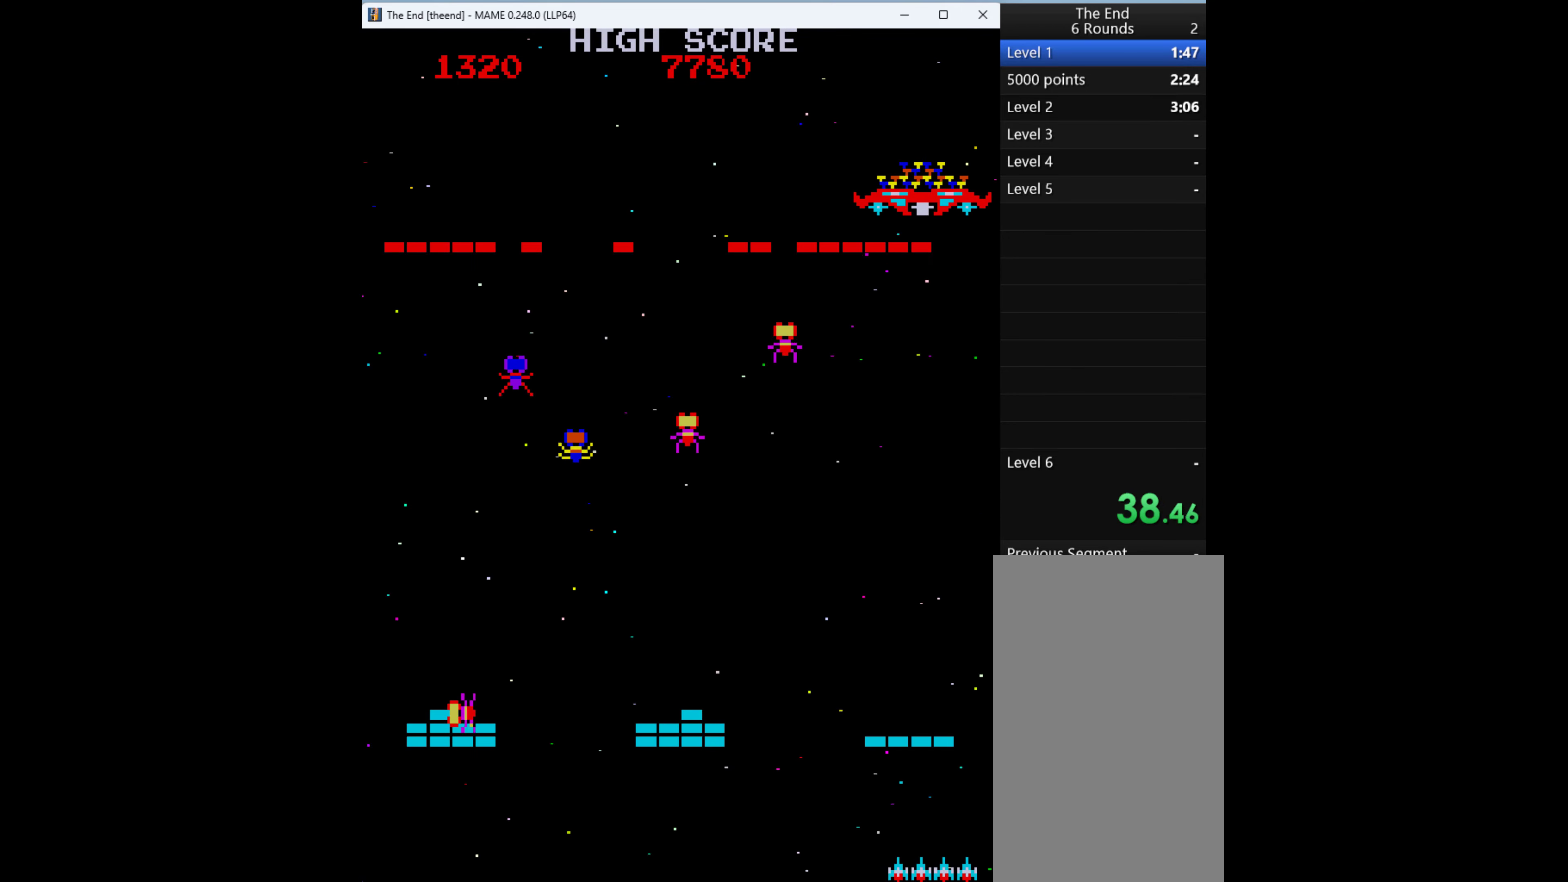
{"keys": [], "events": []}
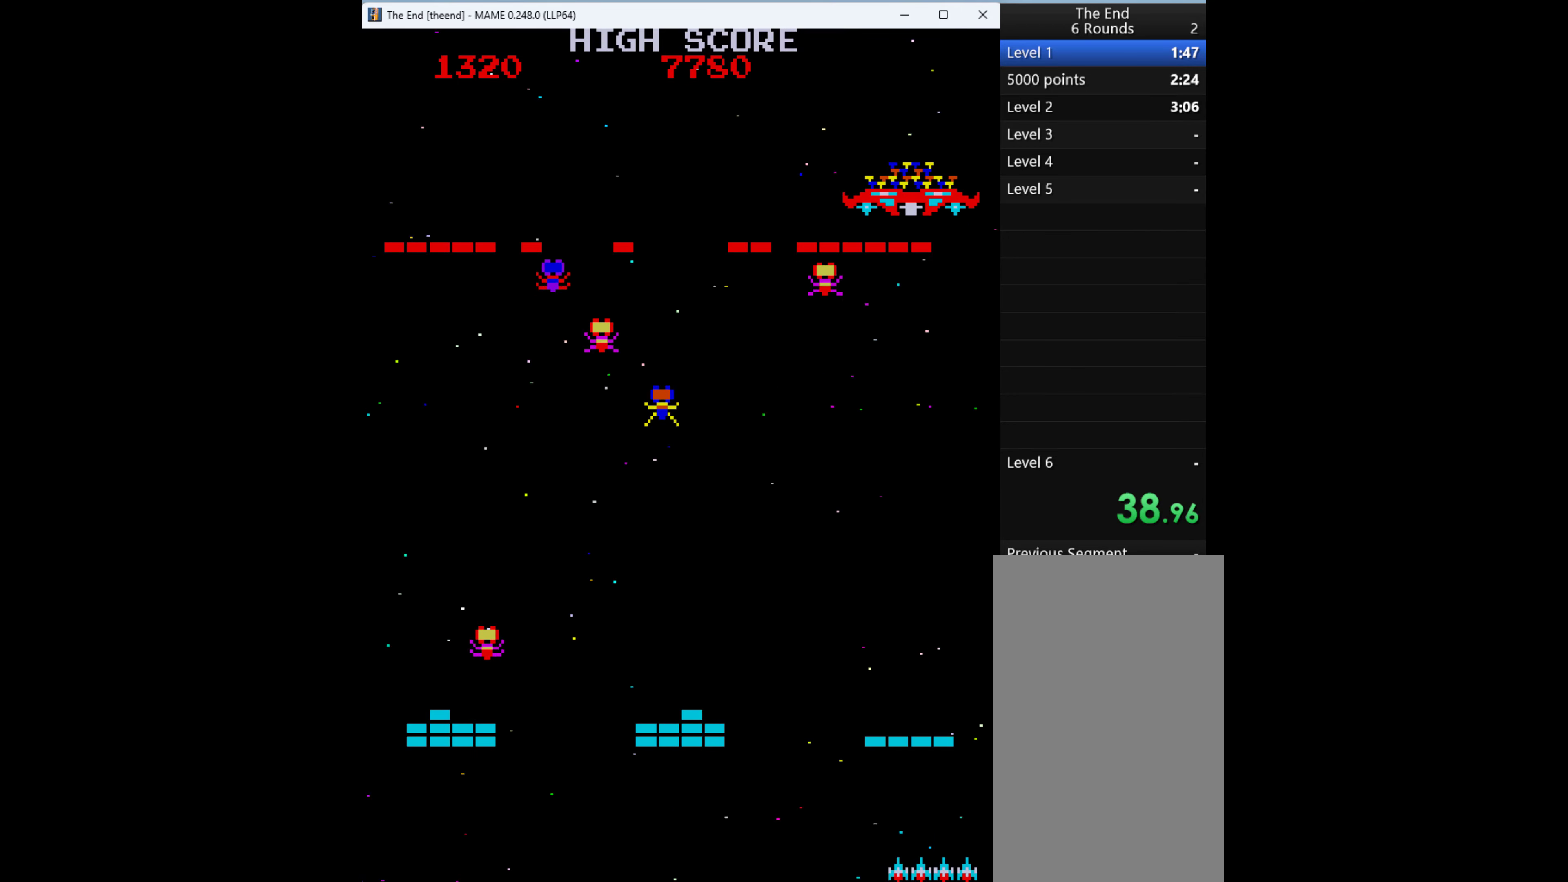
{"keys": ["left"], "events": [[366, "left", "down"]]}
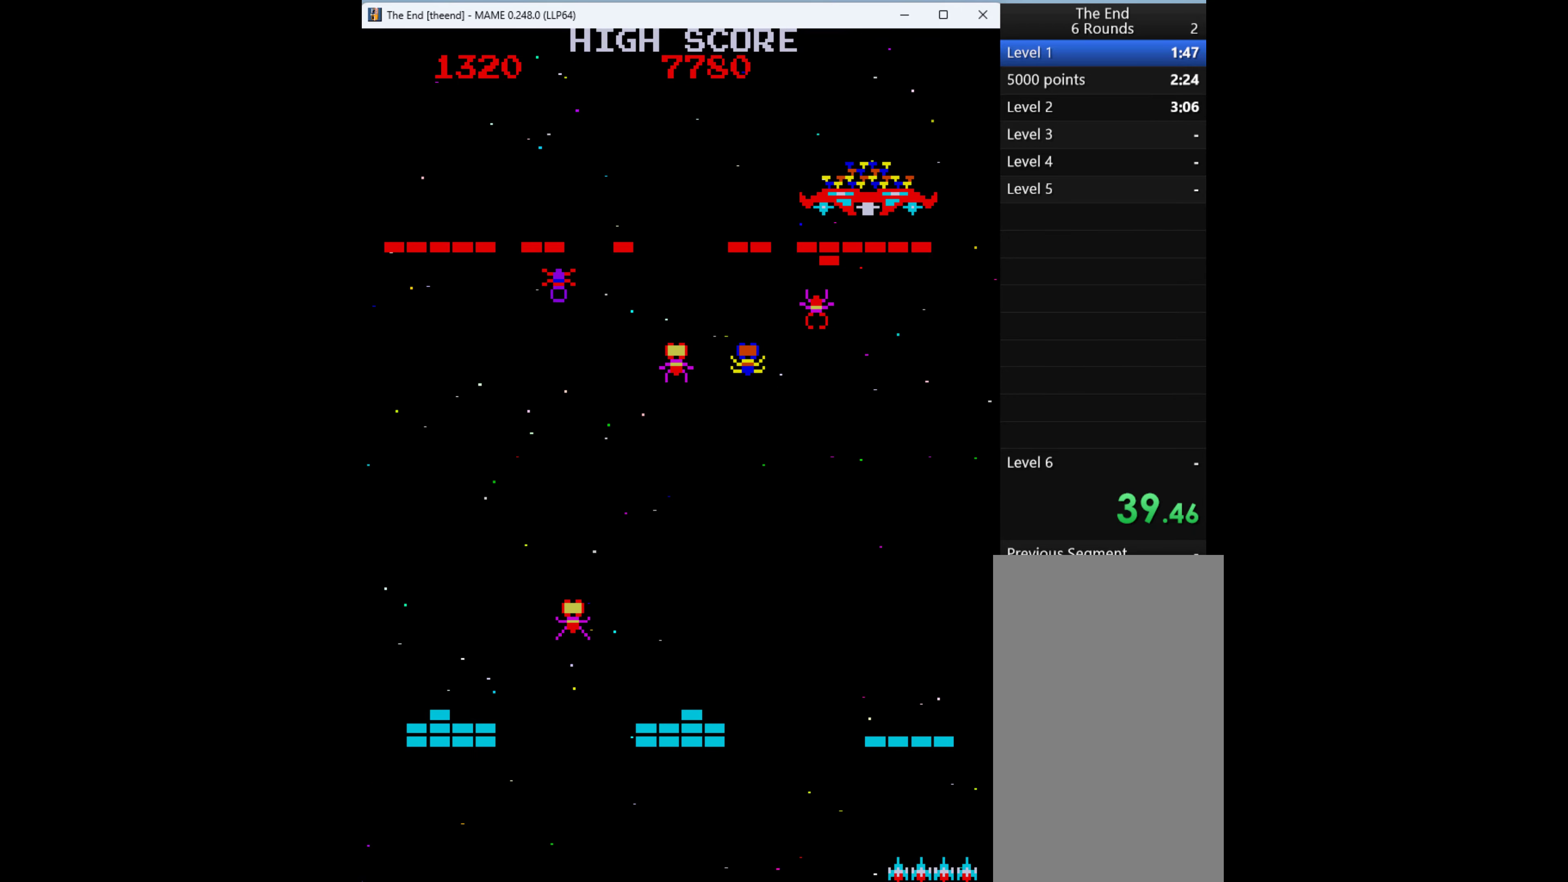
{"keys": ["right"], "events": [[33, "left", "up"], [200, "right", "down"]]}
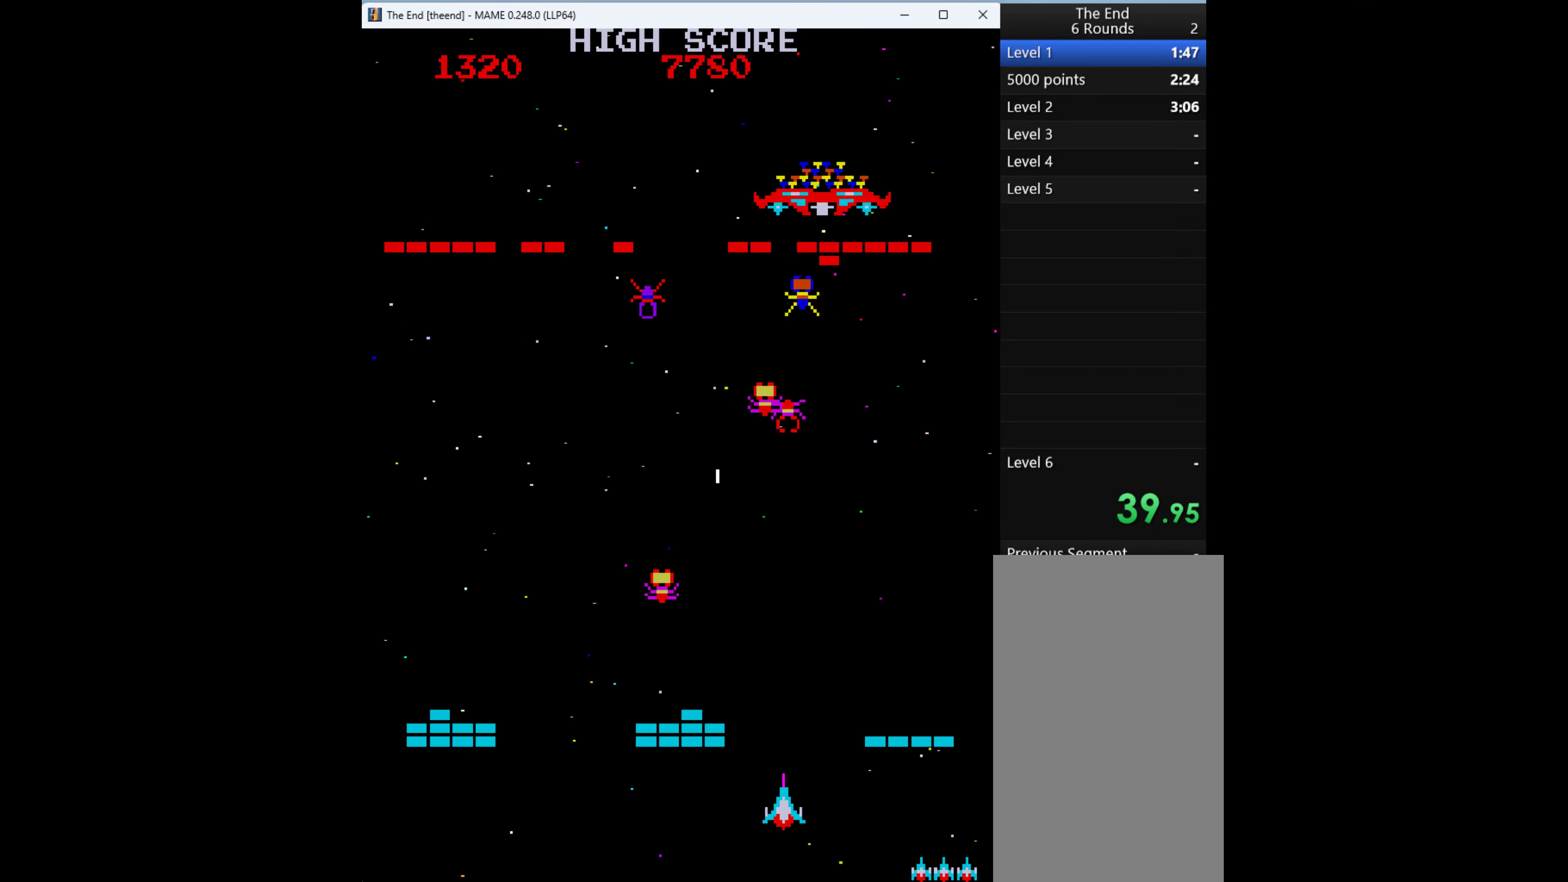
{"keys": [], "events": [[67, "right", "up"], [200, "q", "down"], [334, "q", "up"]]}
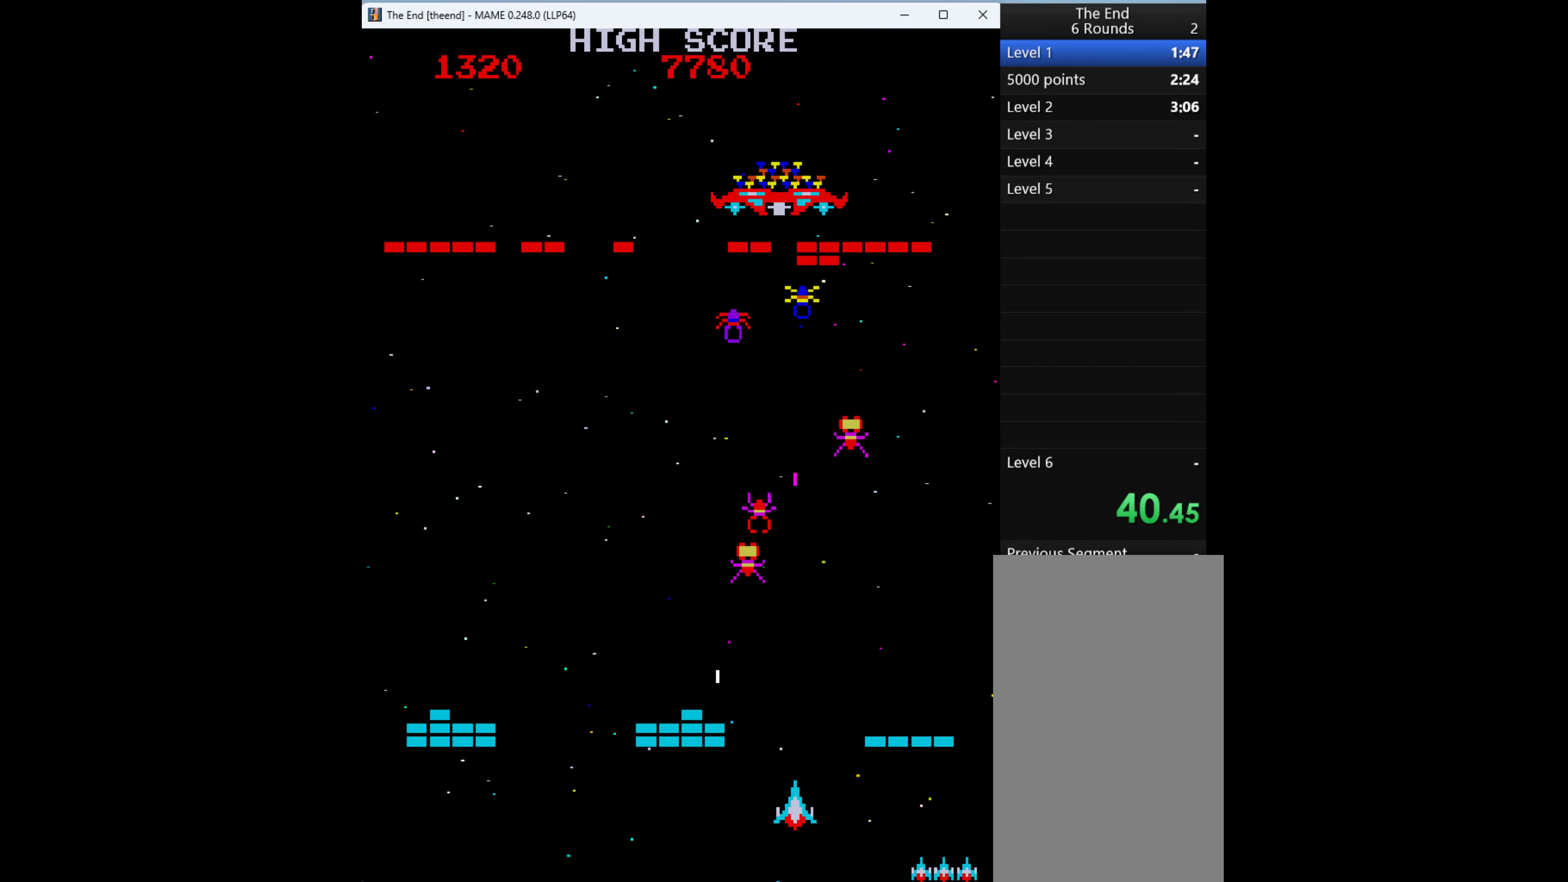
{"keys": ["q"], "events": [[267, "right", "down"], [400, "q", "down"], [400, "right", "up"]]}
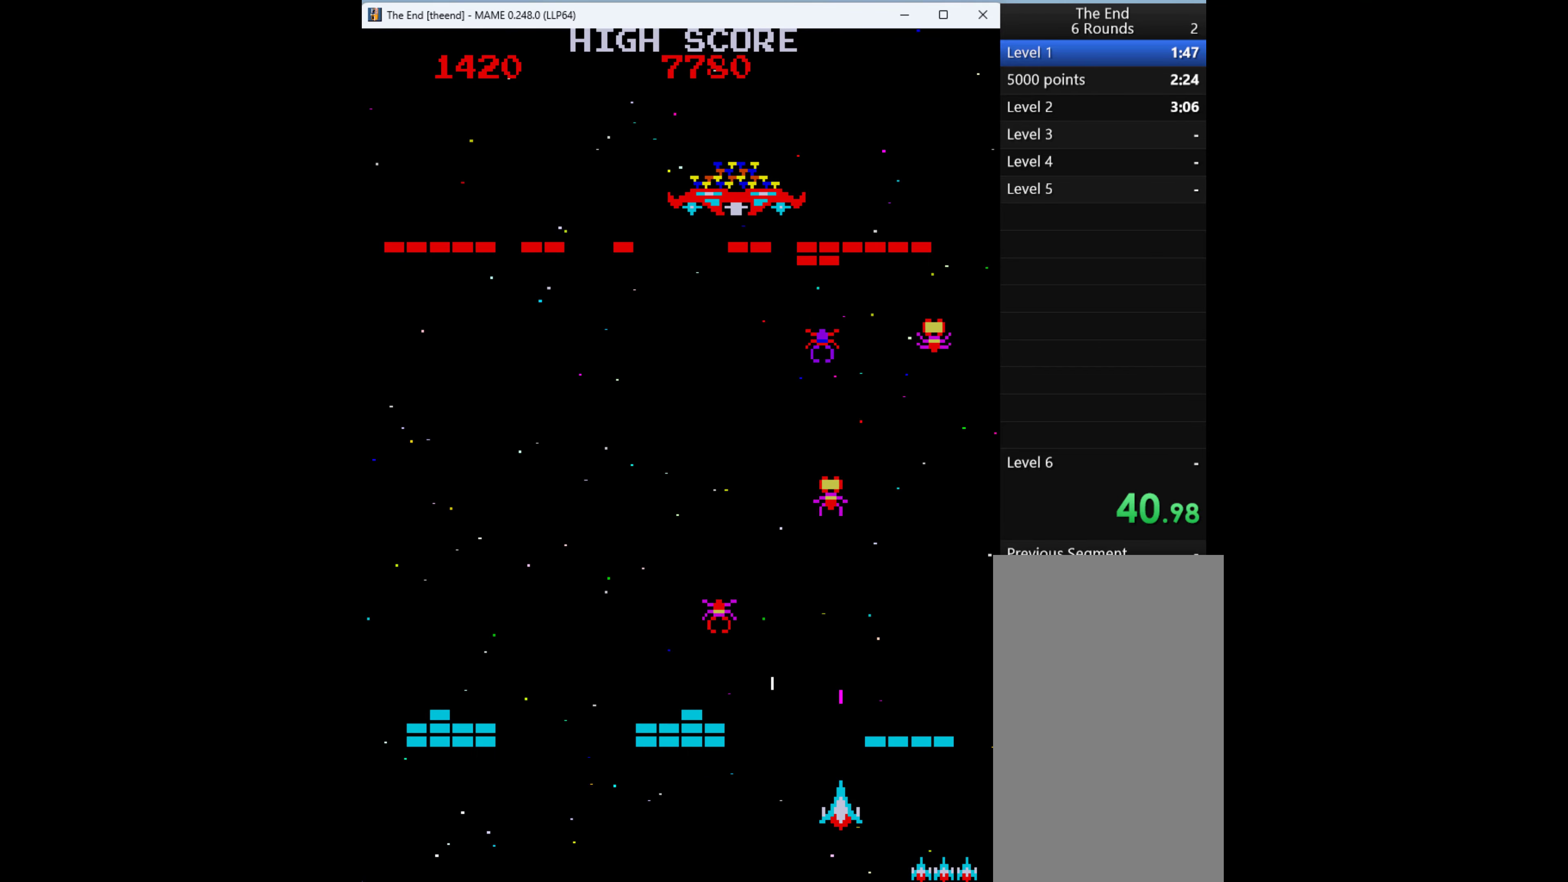
{"keys": [], "events": [[34, "q", "up"]]}